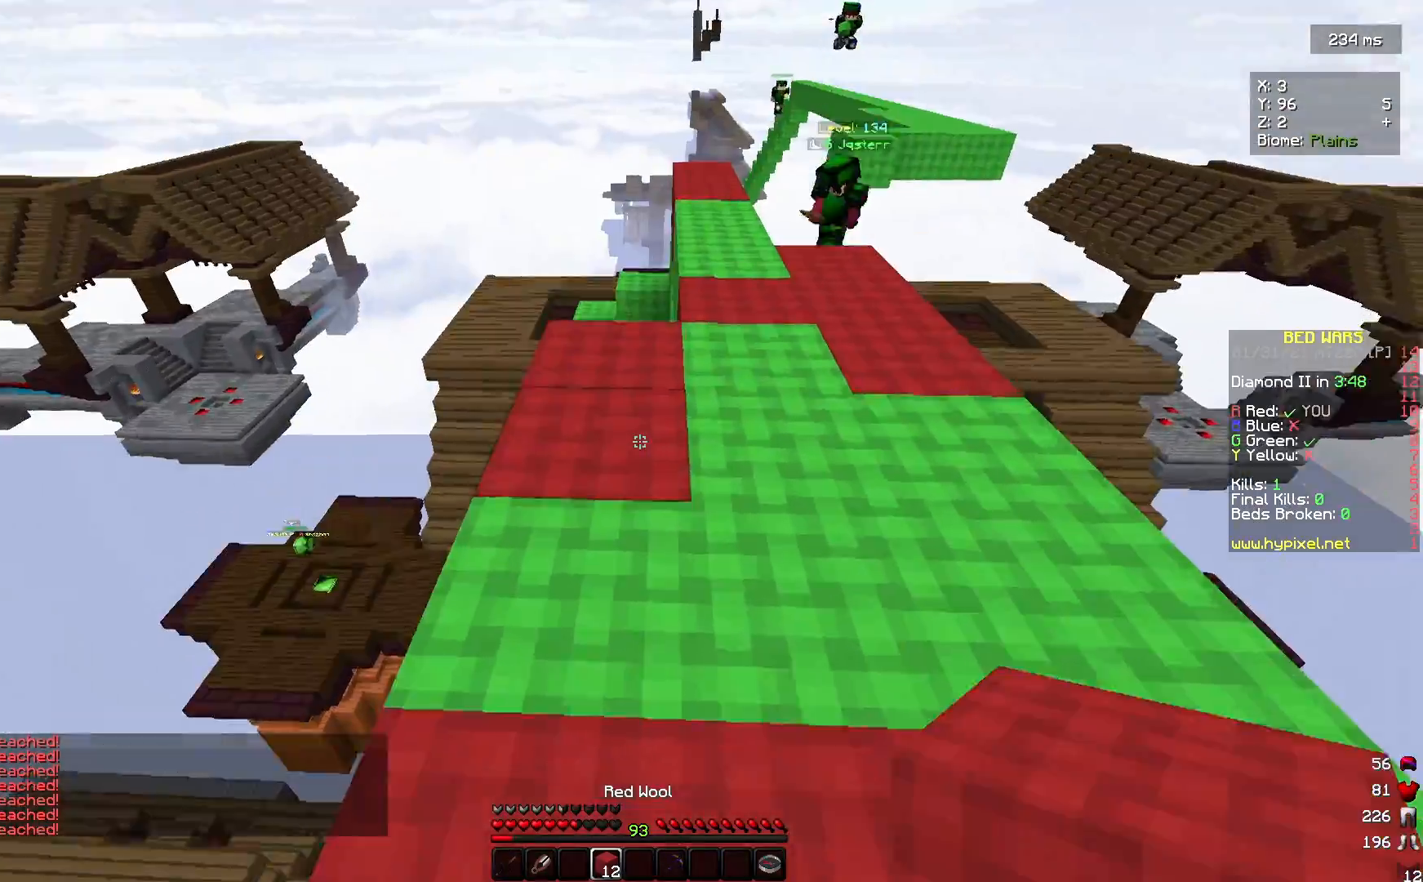
Gameplay with keyboard and mouse; each line is a JSON object with the keys and mouse buttons held at the frame after it. "events" lists presses ("down") and releases ("up") of "a", "d", "s", "w", "mouse_left" and "mouse_right" between this image and that frame as [ms after this image, input, new state], when the widget could be followed in between. "mouse_left", "mouse_right" = the "left", "right" buttons of the "mouse" list. No other keys are recorded. Fast repeated clicks can show as one long hold. Mouse movement is not recorded.
{"keys": ["w"], "mouse": [], "events": [[133, "d", "down"], [367, "d", "up"]]}
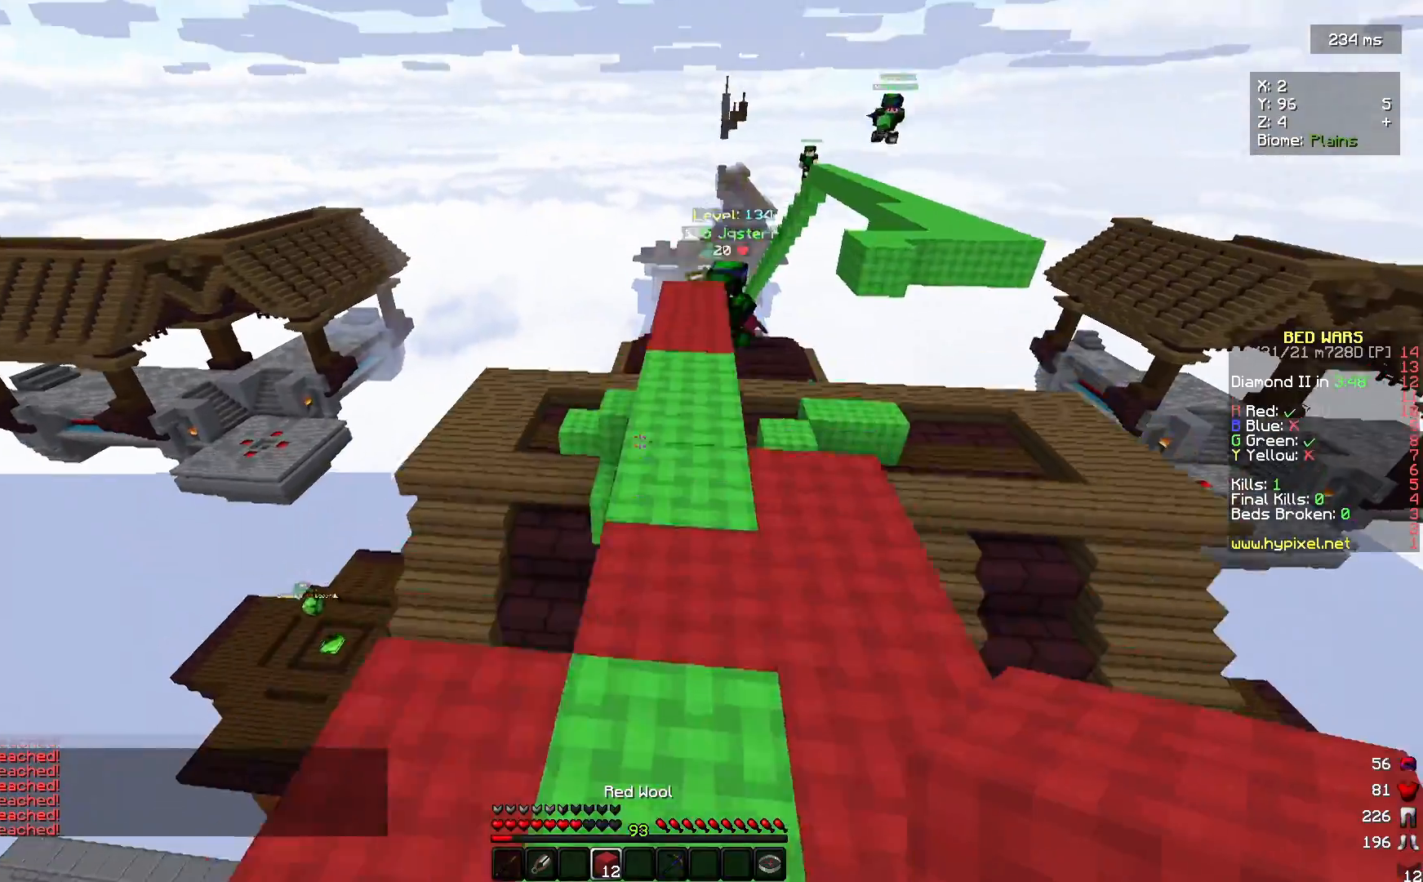
{"keys": ["w"], "mouse": [], "events": []}
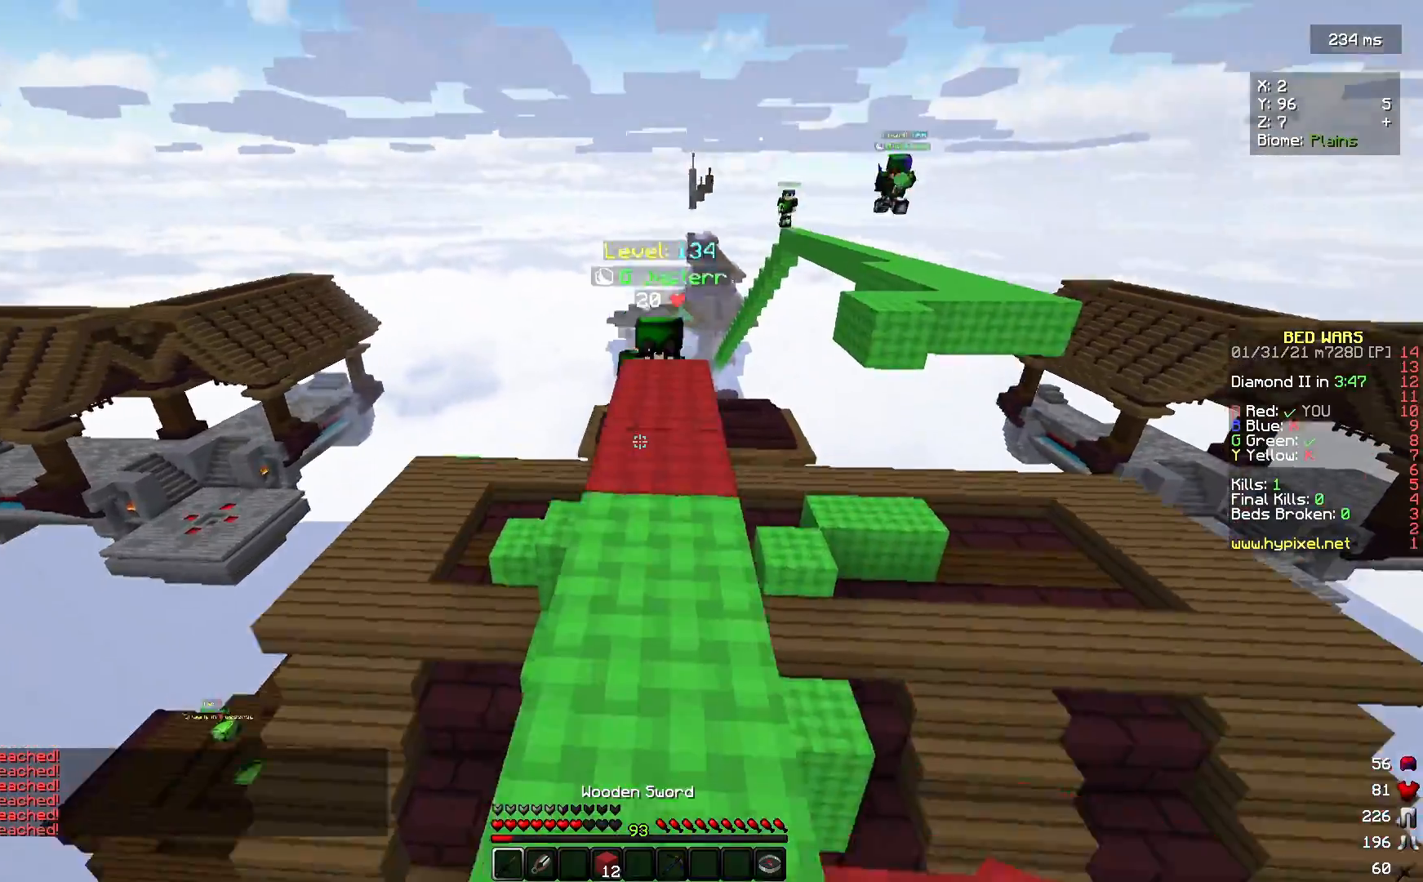
{"keys": ["s"], "mouse": ["left"], "events": [[433, "mouse_left", "down"], [467, "s", "down"], [500, "w", "up"]]}
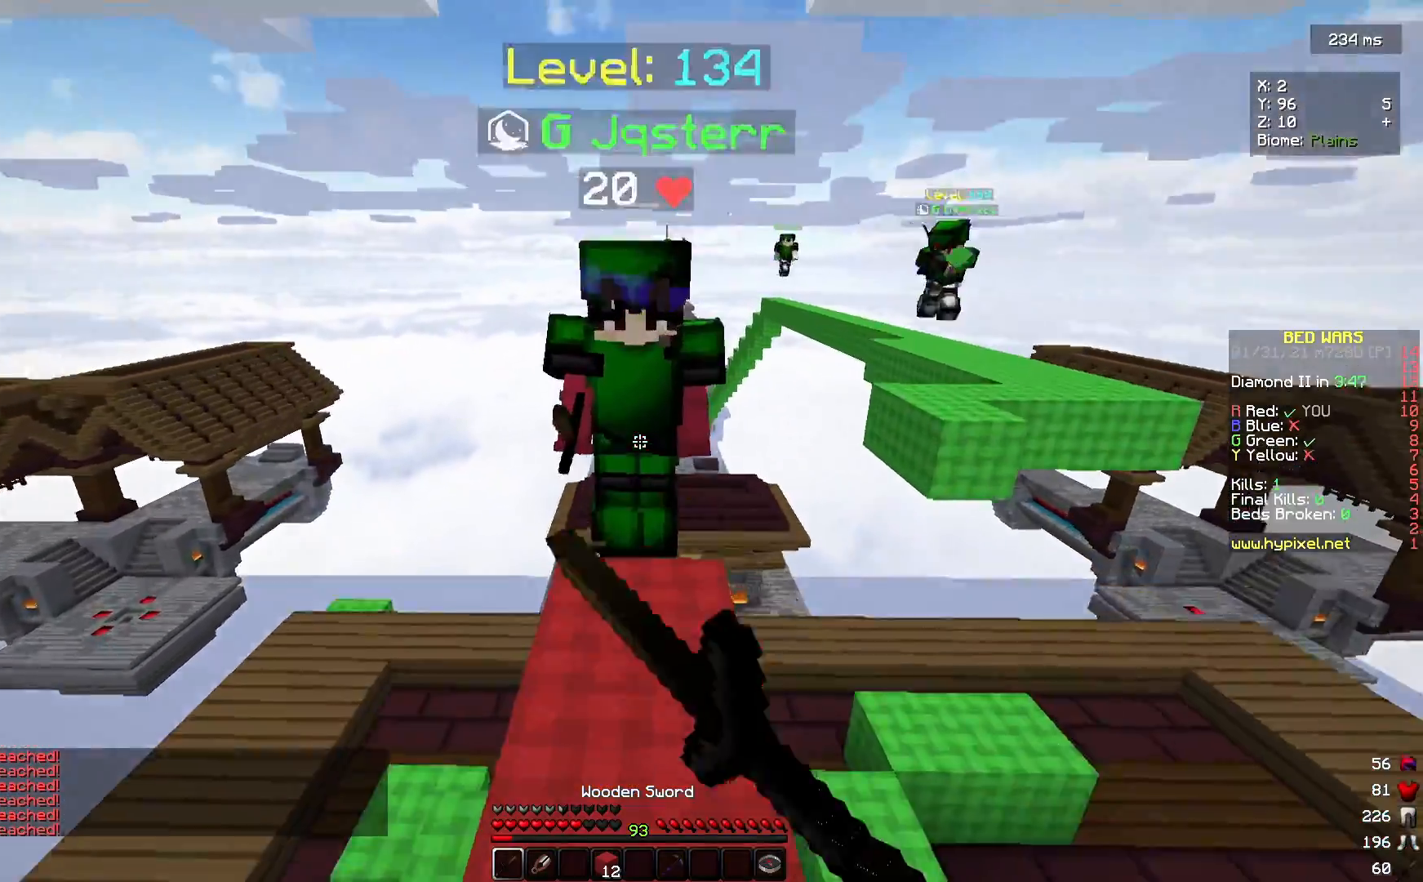
{"keys": ["w"], "mouse": ["left"], "events": [[100, "s", "up"], [133, "mouse_left", "up"], [133, "w", "down"], [167, "mouse_left", "down"], [200, "w", "up"], [267, "w", "down"], [300, "w", "up"], [400, "w", "down"], [433, "w", "up"], [500, "w", "down"]]}
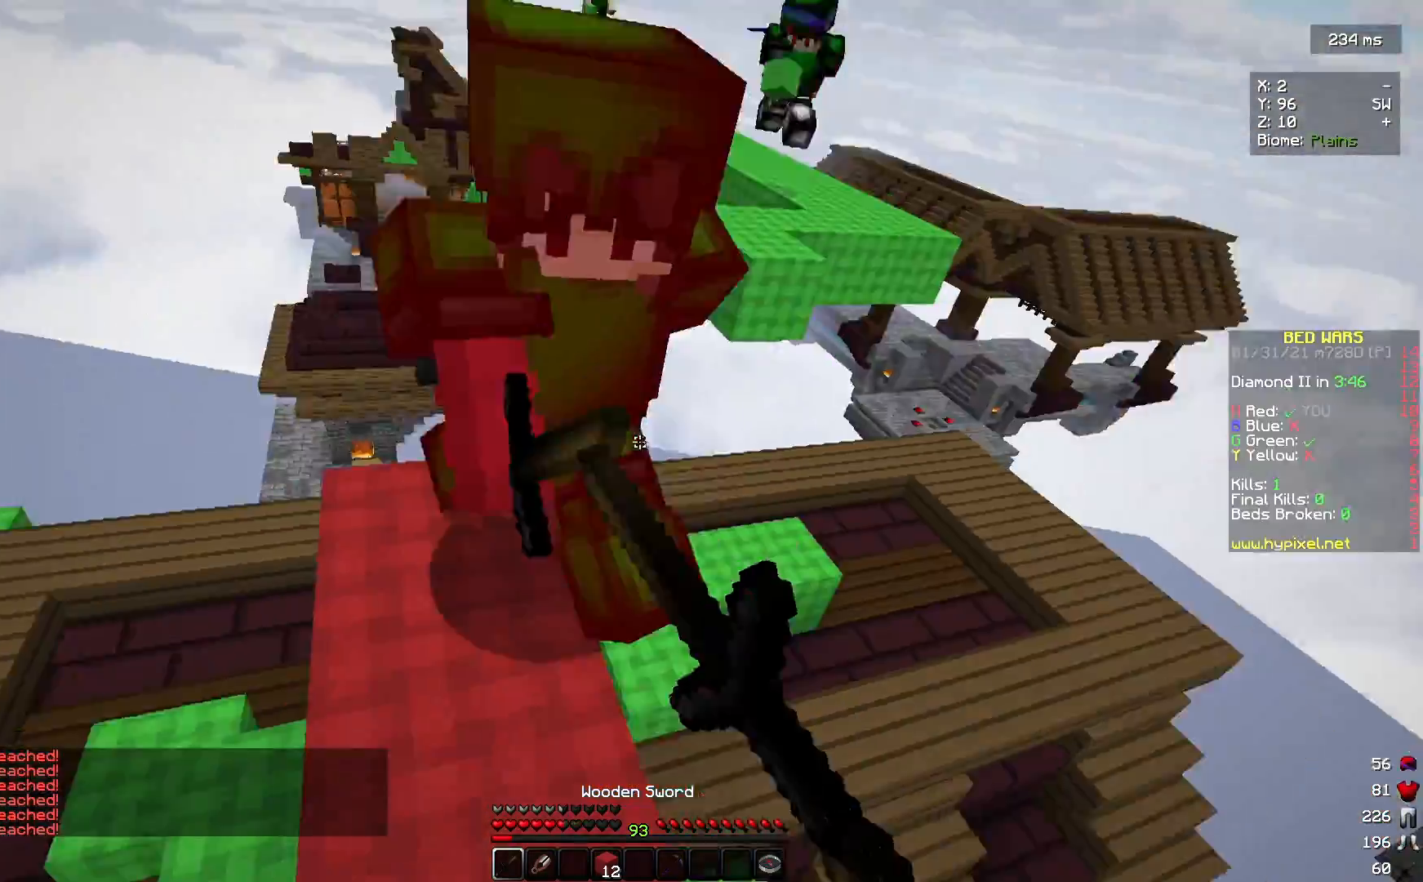
{"keys": ["w"], "mouse": ["left"], "events": [[133, "d", "down"], [333, "mouse_left", "up"], [400, "d", "up"], [433, "mouse_left", "down"]]}
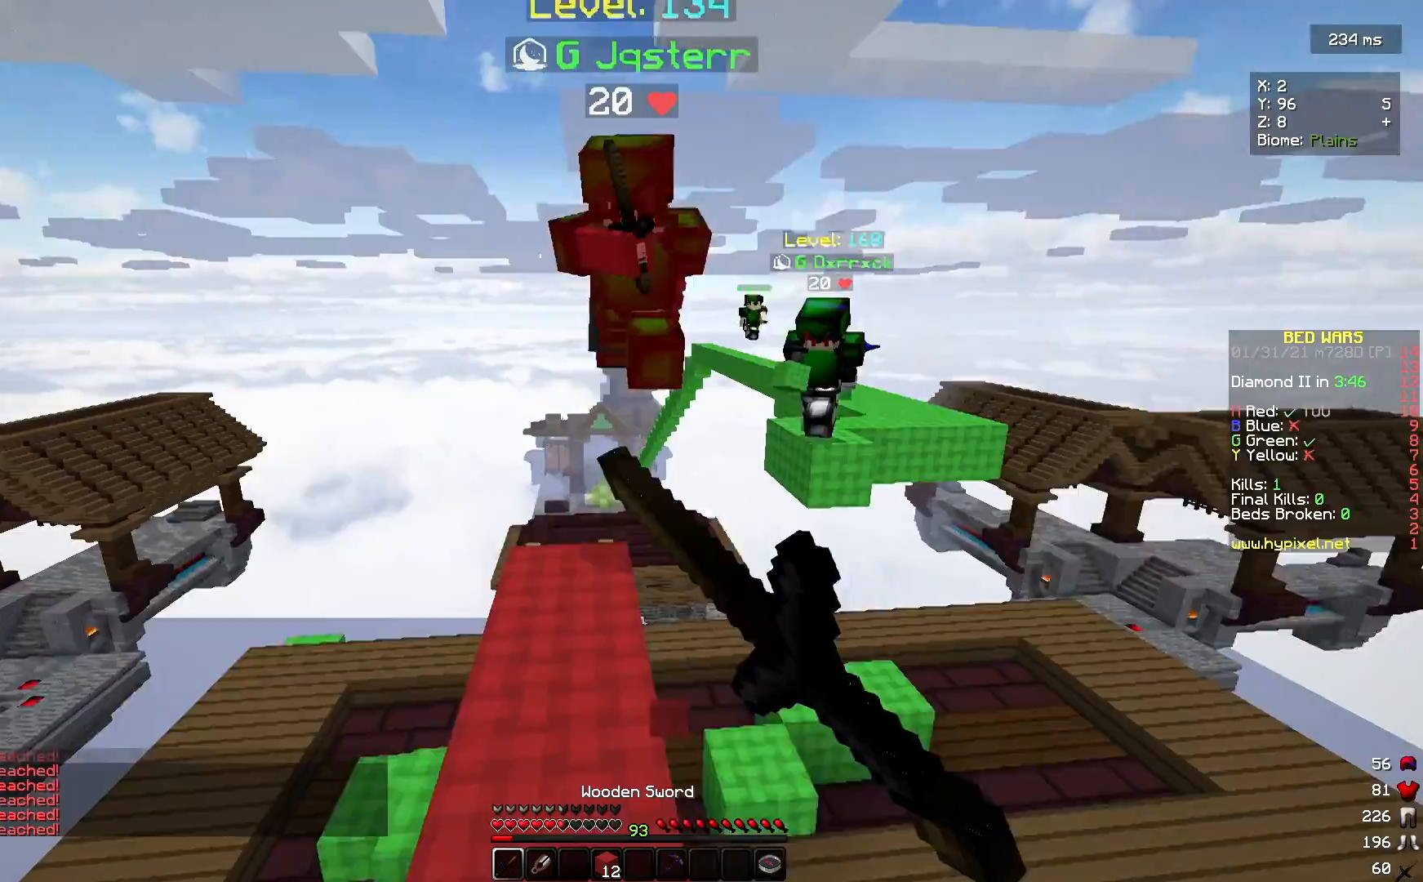
{"keys": ["s"], "mouse": [], "events": [[200, "s", "down"], [200, "w", "up"], [400, "mouse_left", "up"]]}
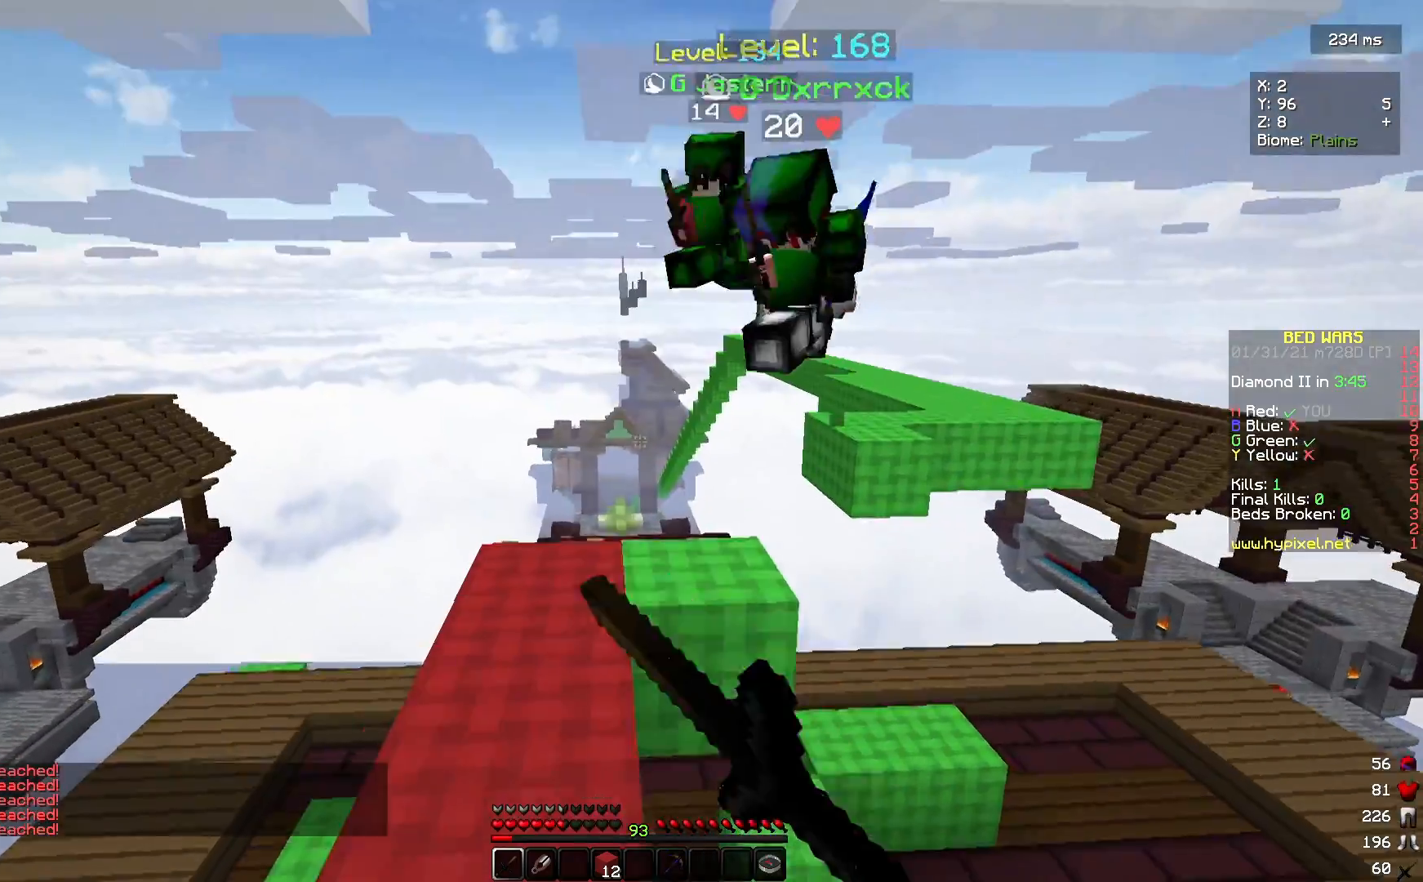
{"keys": ["w"], "mouse": ["left"], "events": [[67, "w", "down"], [100, "s", "up"], [367, "mouse_left", "down"]]}
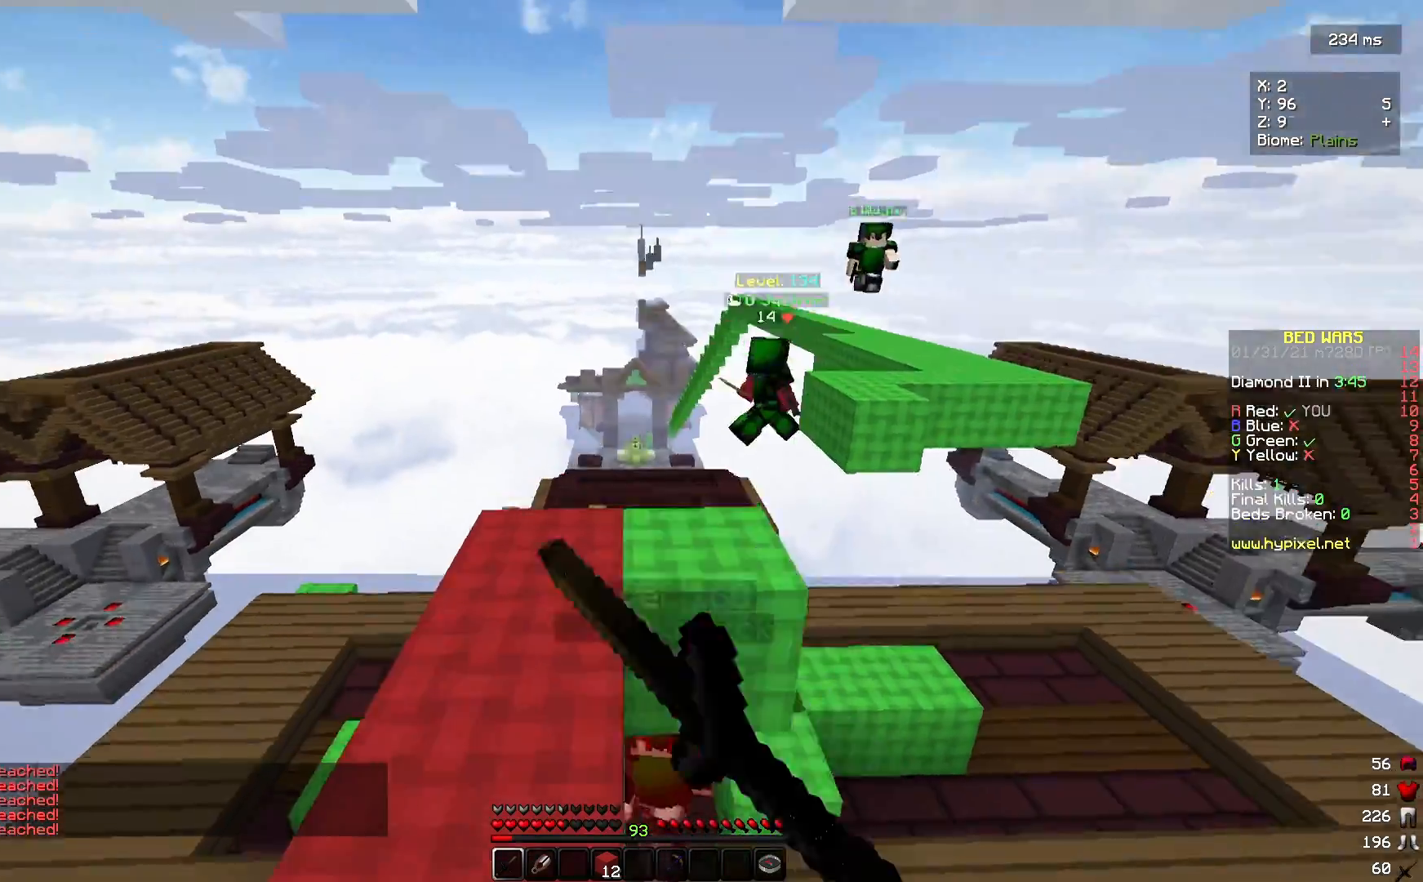
{"keys": [], "mouse": [], "events": [[133, "w", "up"], [167, "a", "down"], [200, "mouse_left", "up"], [267, "s", "down"], [333, "a", "up"], [500, "s", "up"]]}
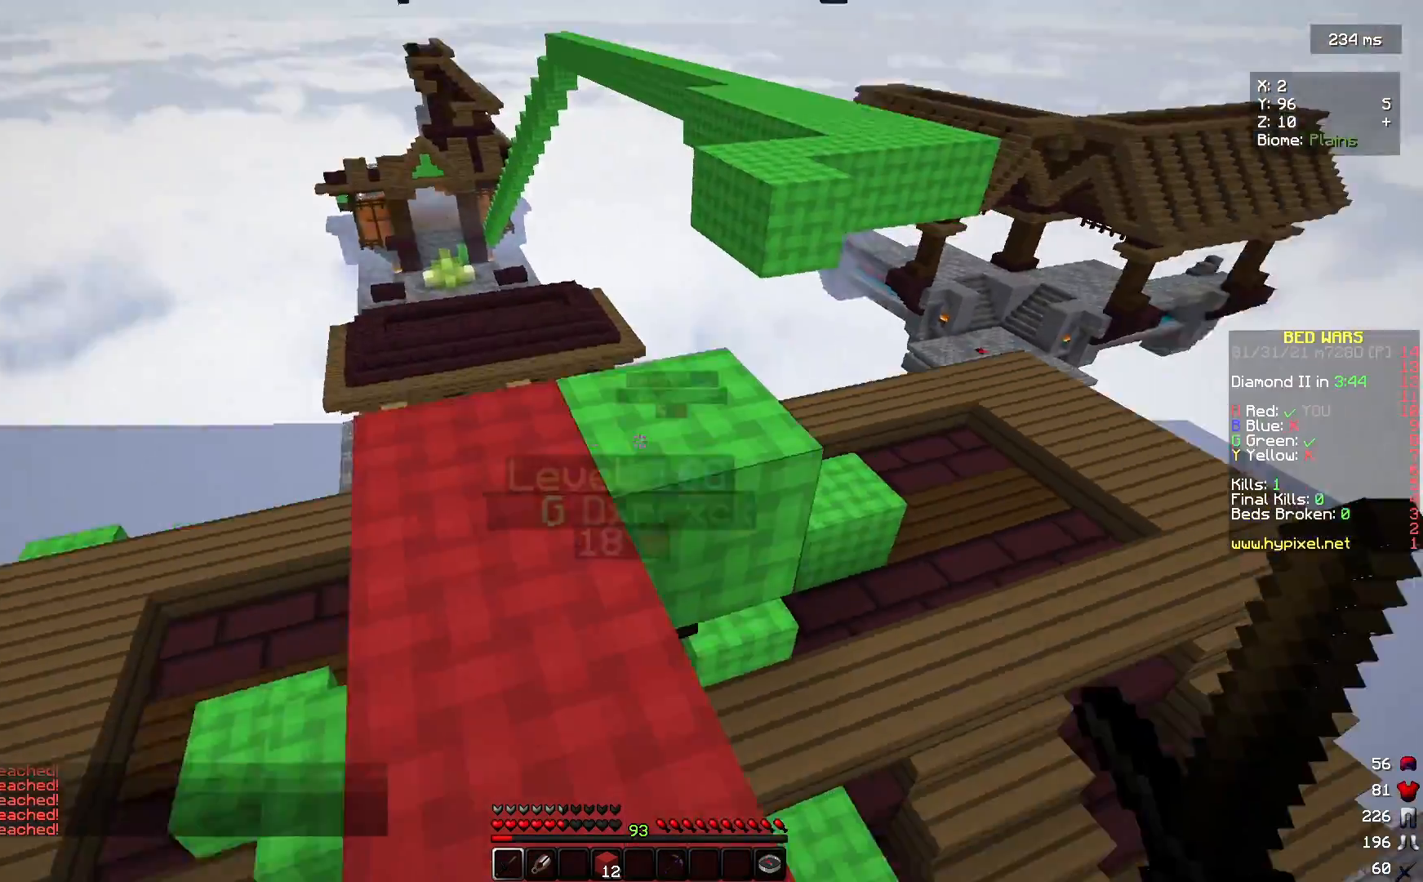
{"keys": ["s"], "mouse": [], "events": [[200, "mouse_right", "down"], [200, "s", "down"], [333, "mouse_right", "up"]]}
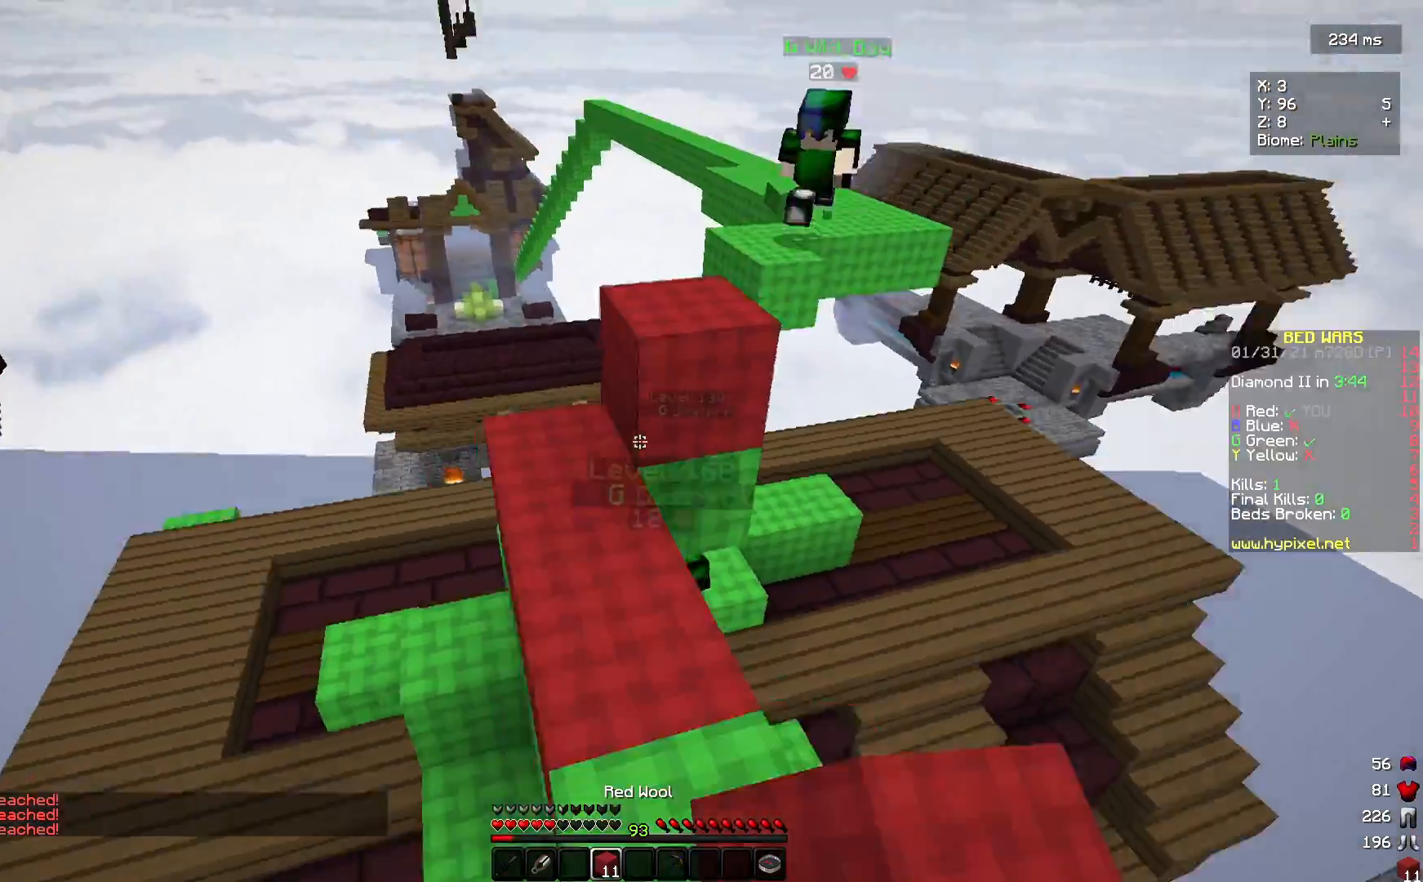
{"keys": ["w"], "mouse": ["right"], "events": [[33, "s", "up"], [67, "d", "down"], [167, "w", "down"], [367, "d", "up"], [433, "mouse_right", "down"]]}
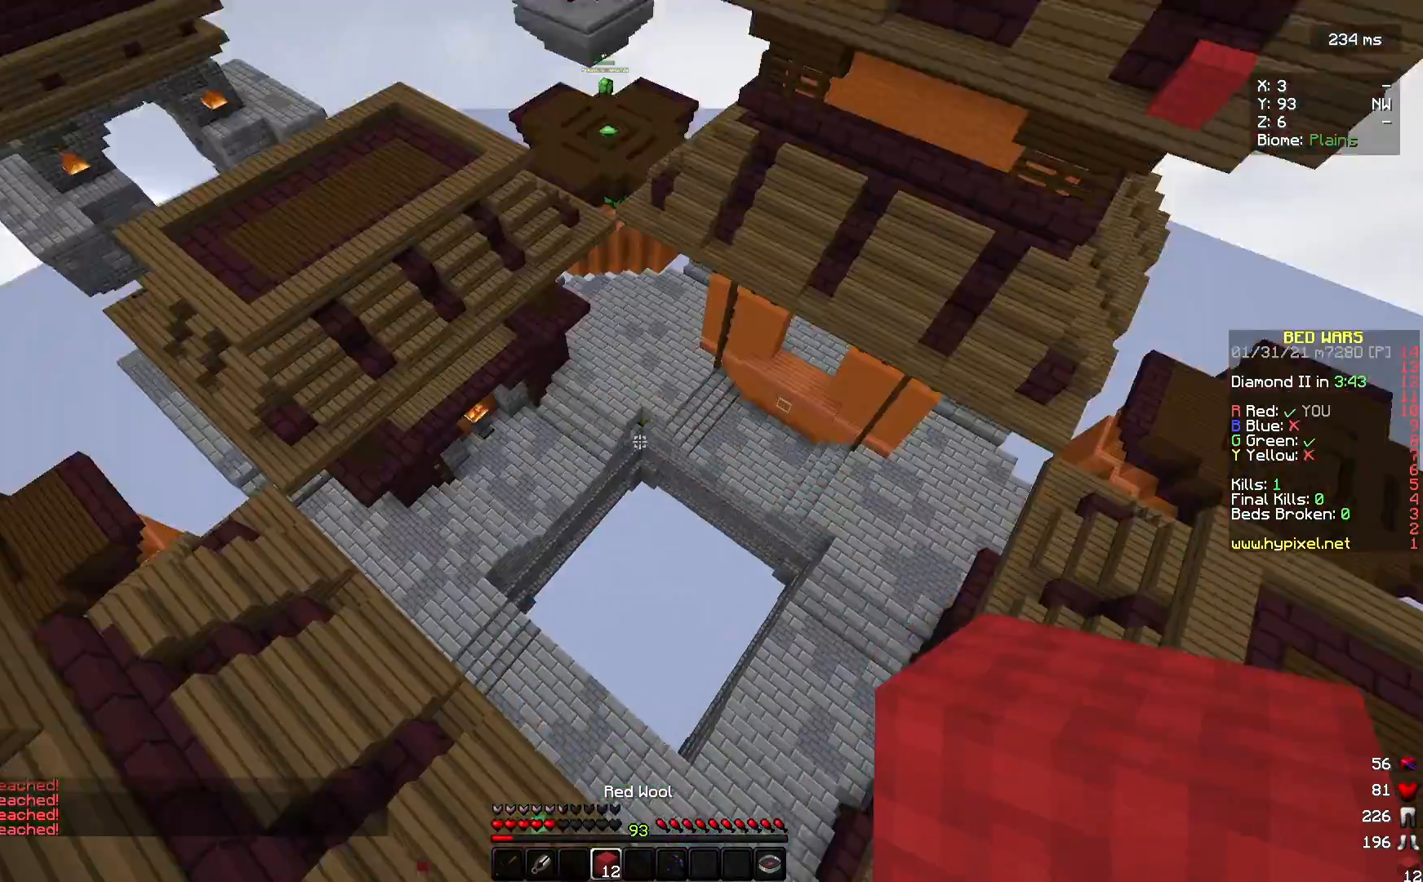
{"keys": ["w"], "mouse": [], "events": [[233, "mouse_right", "up"]]}
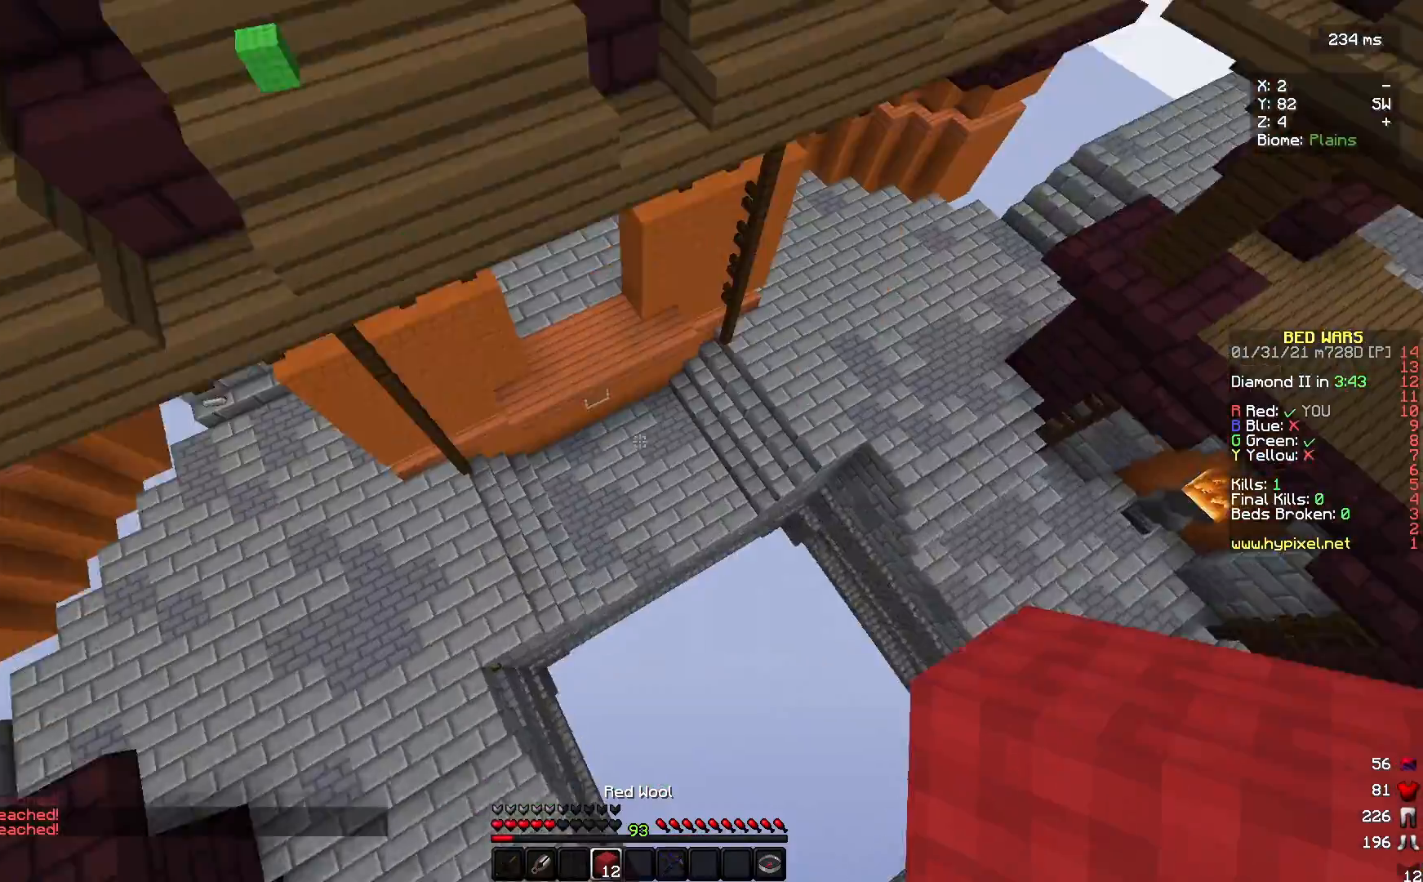
{"keys": ["w"], "mouse": ["right"], "events": [[333, "mouse_right", "down"]]}
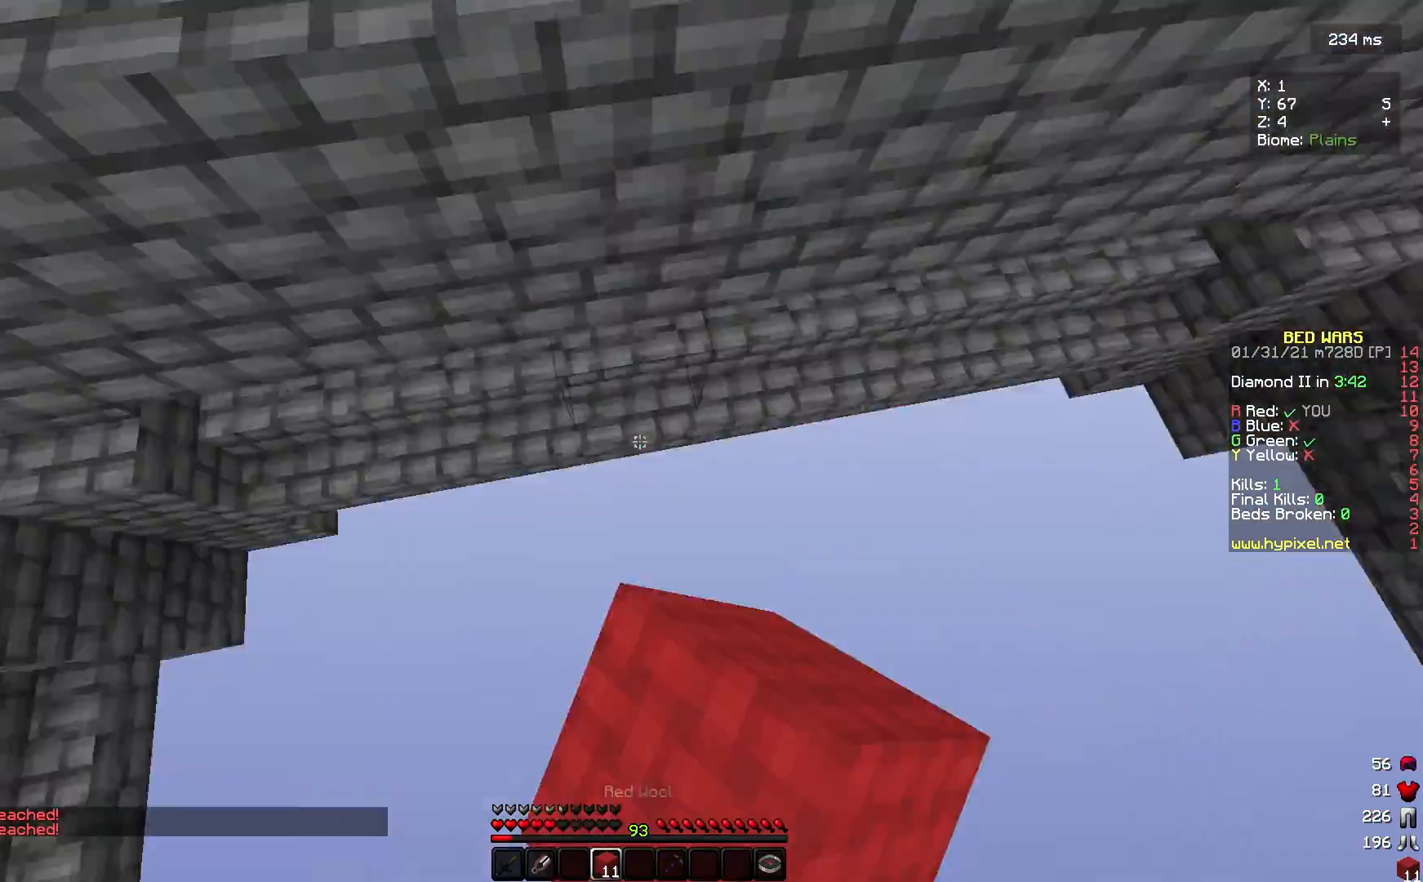
{"keys": ["w"], "mouse": [], "events": [[267, "mouse_right", "up"]]}
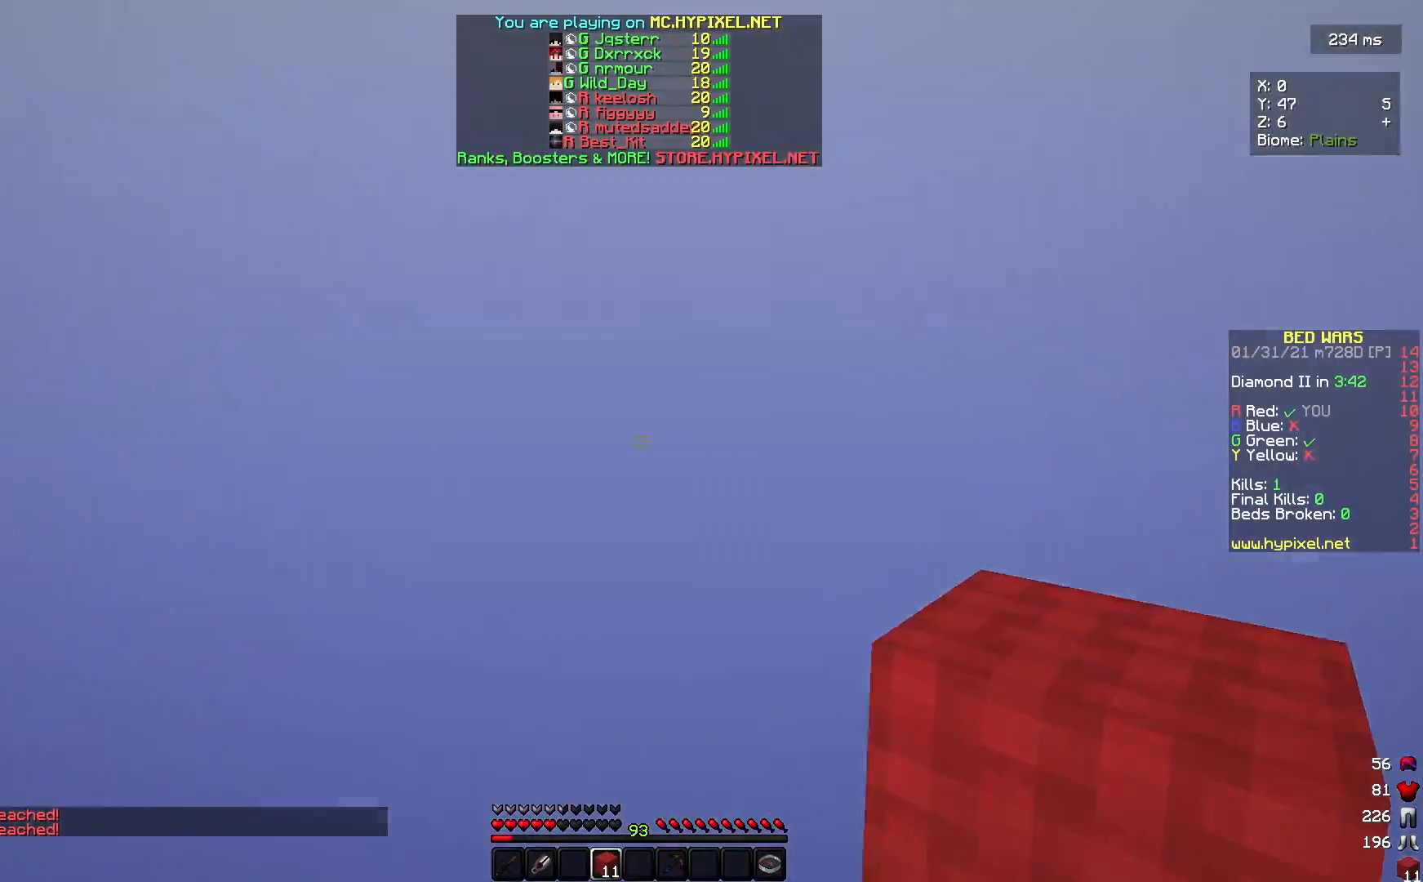
{"keys": ["w"], "mouse": [], "events": [[33, "mouse_right", "down"], [267, "mouse_right", "up"]]}
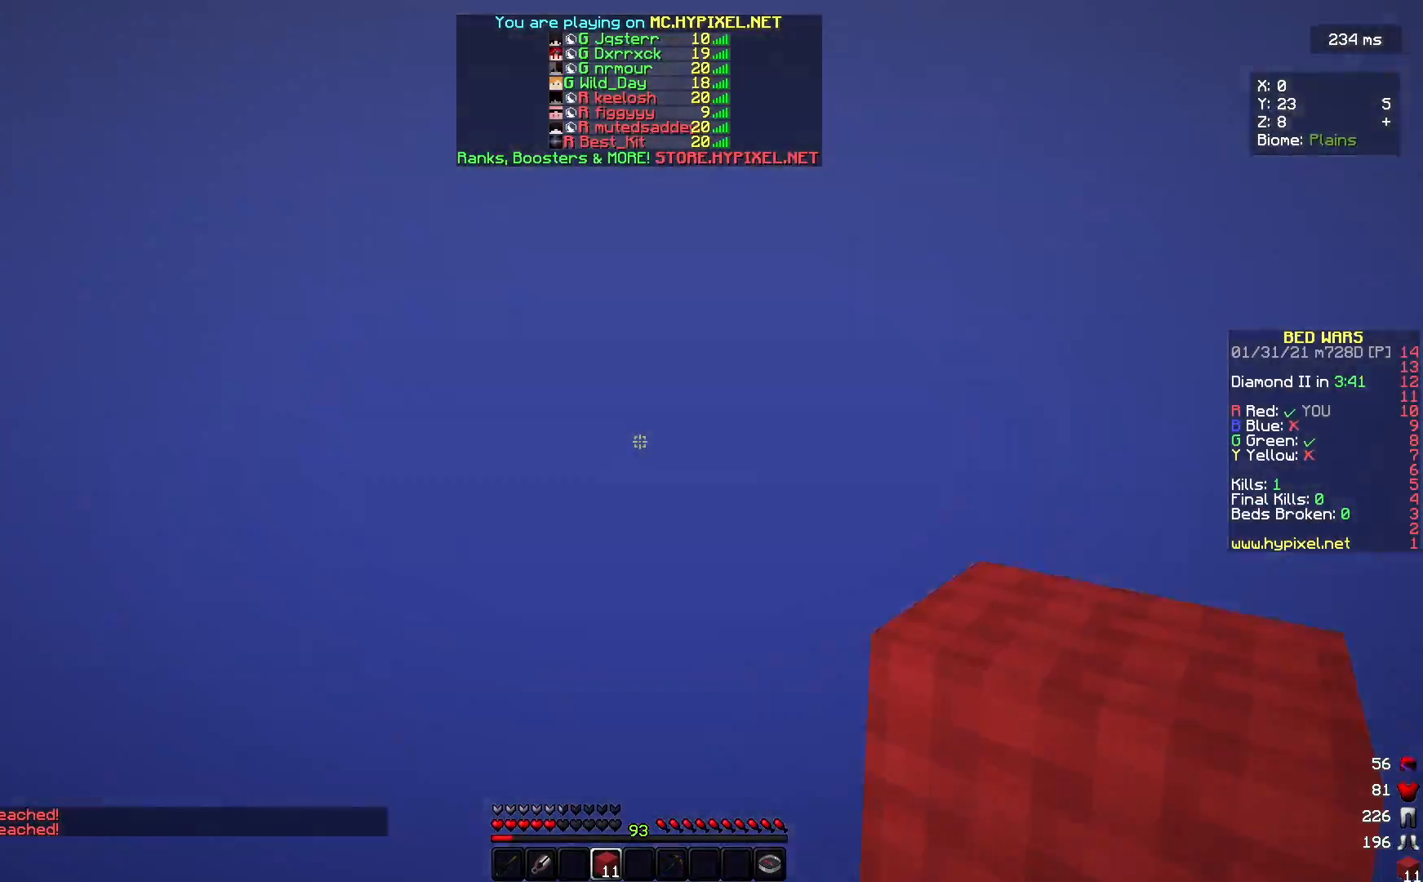
{"keys": ["w"], "mouse": ["right"], "events": [[433, "mouse_right", "down"]]}
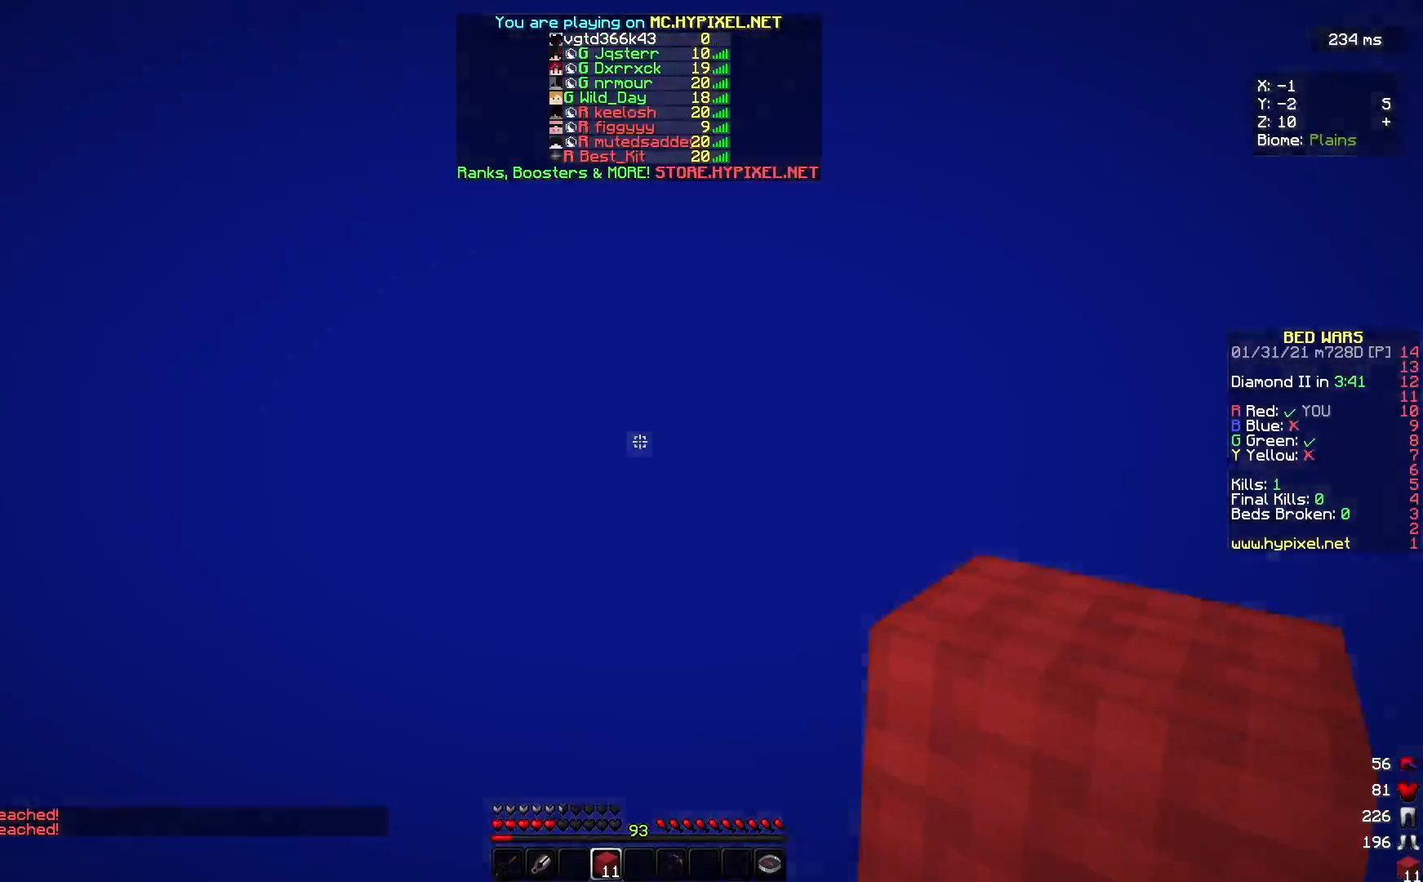
{"keys": ["w"], "mouse": [], "events": [[200, "mouse_right", "up"]]}
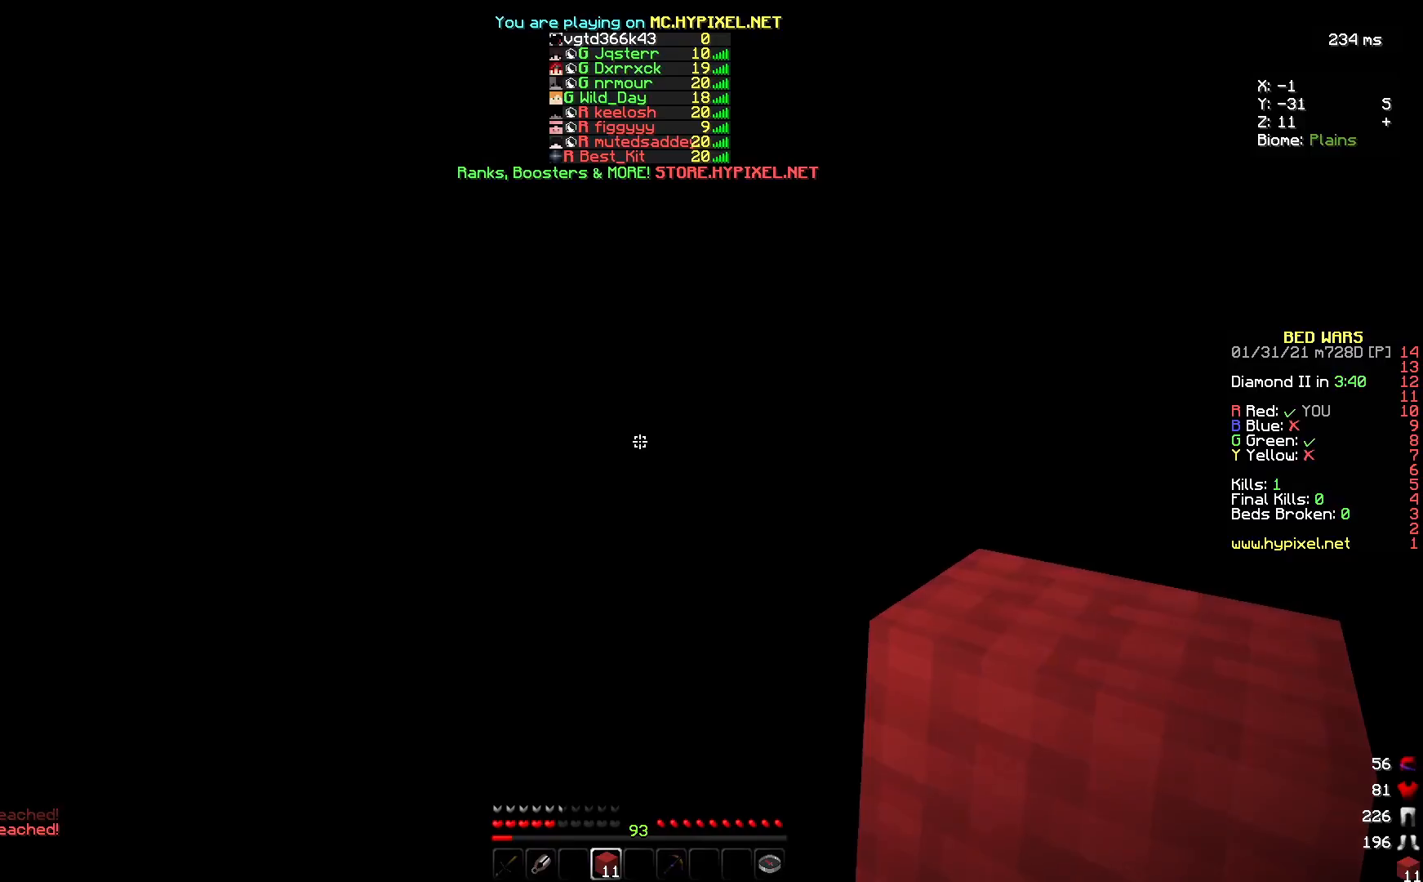
{"keys": ["w"], "mouse": [], "events": [[33, "mouse_right", "down"], [333, "mouse_right", "up"]]}
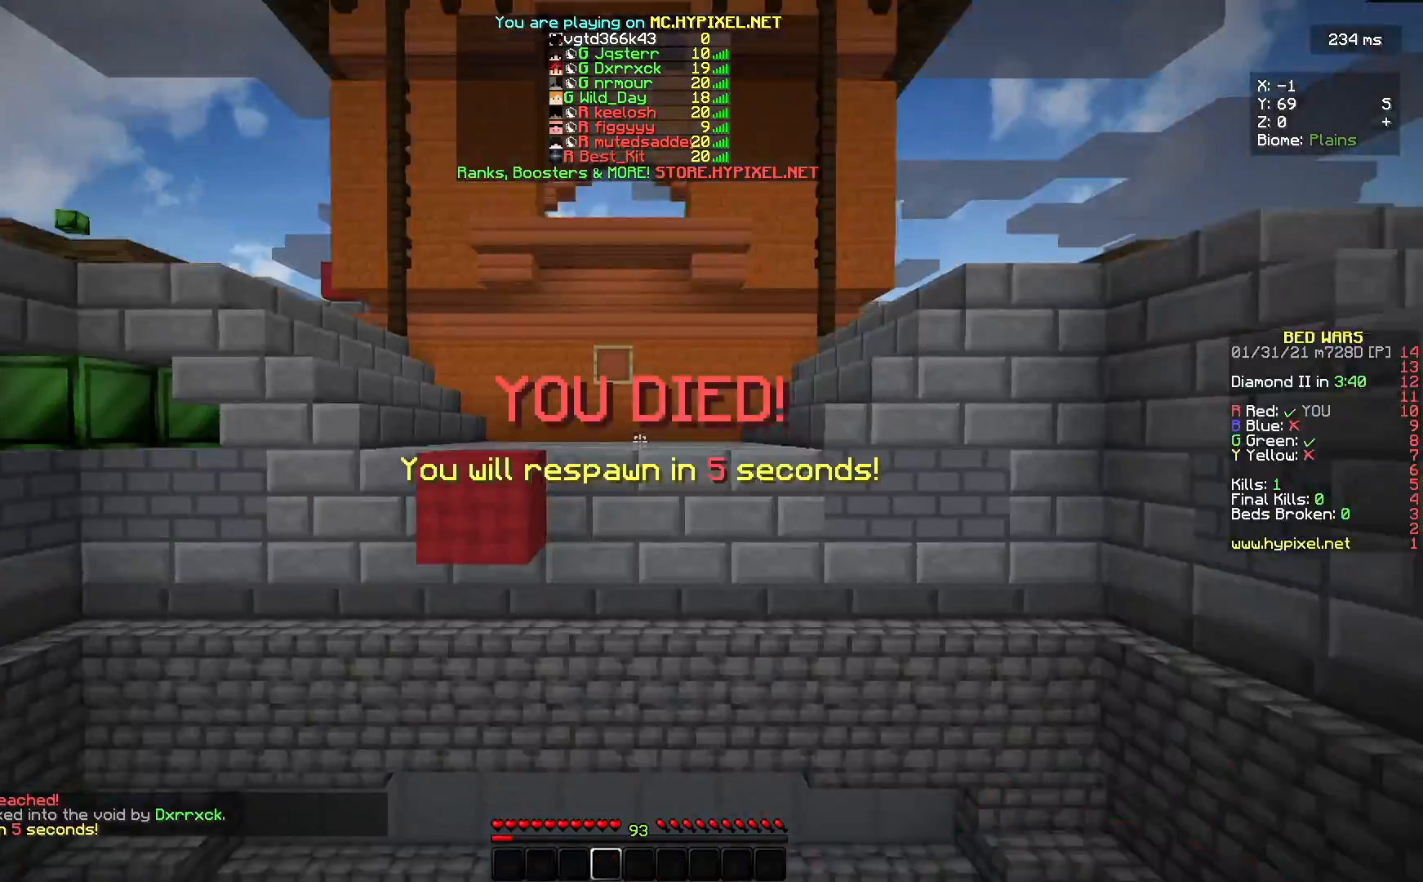
{"keys": ["w"], "mouse": [], "events": [[233, "mouse_left", "down"], [433, "mouse_left", "up"]]}
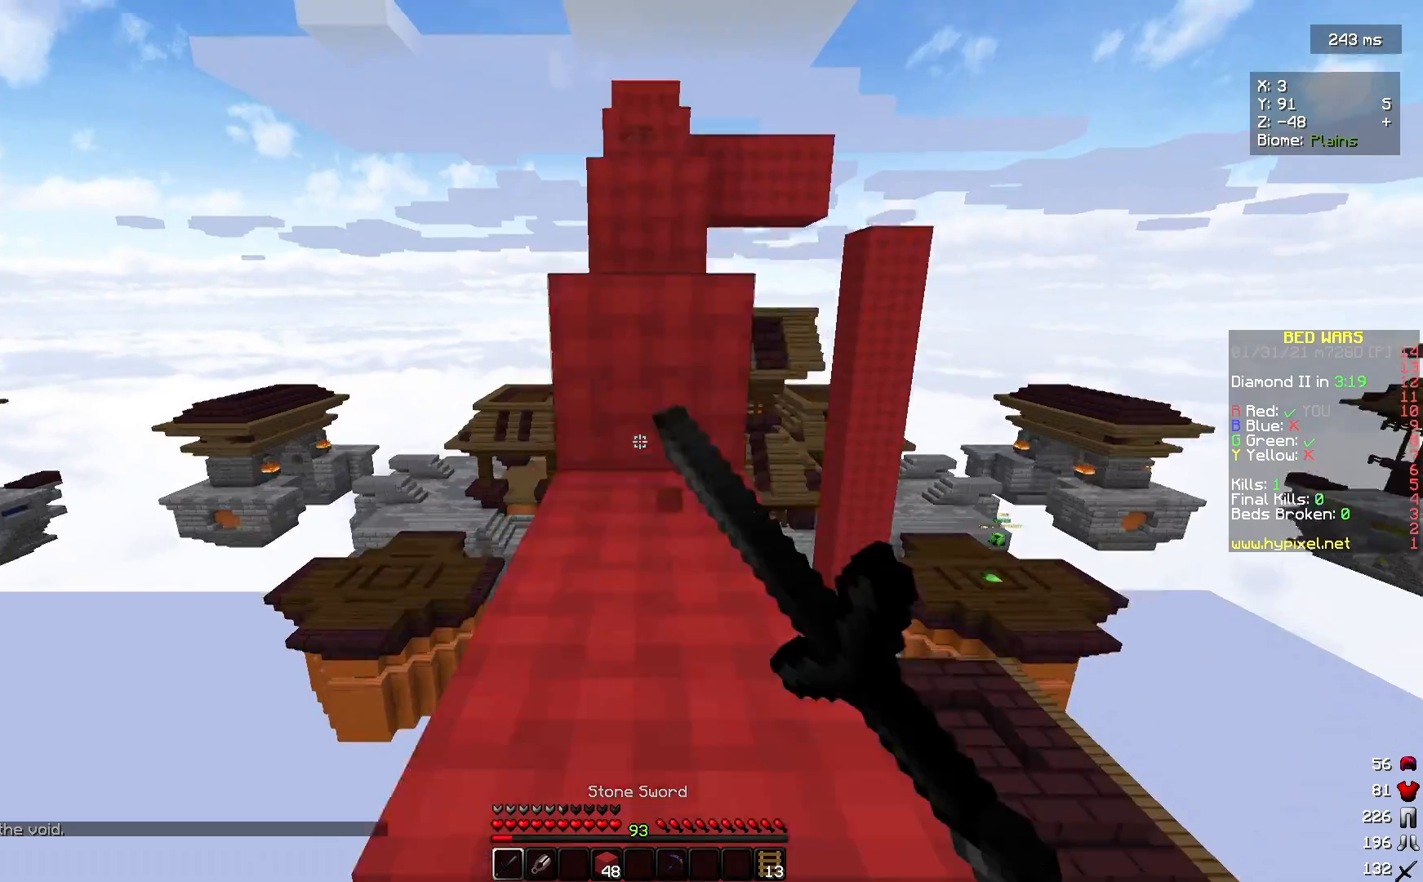
{"keys": ["w"], "mouse": [], "events": []}
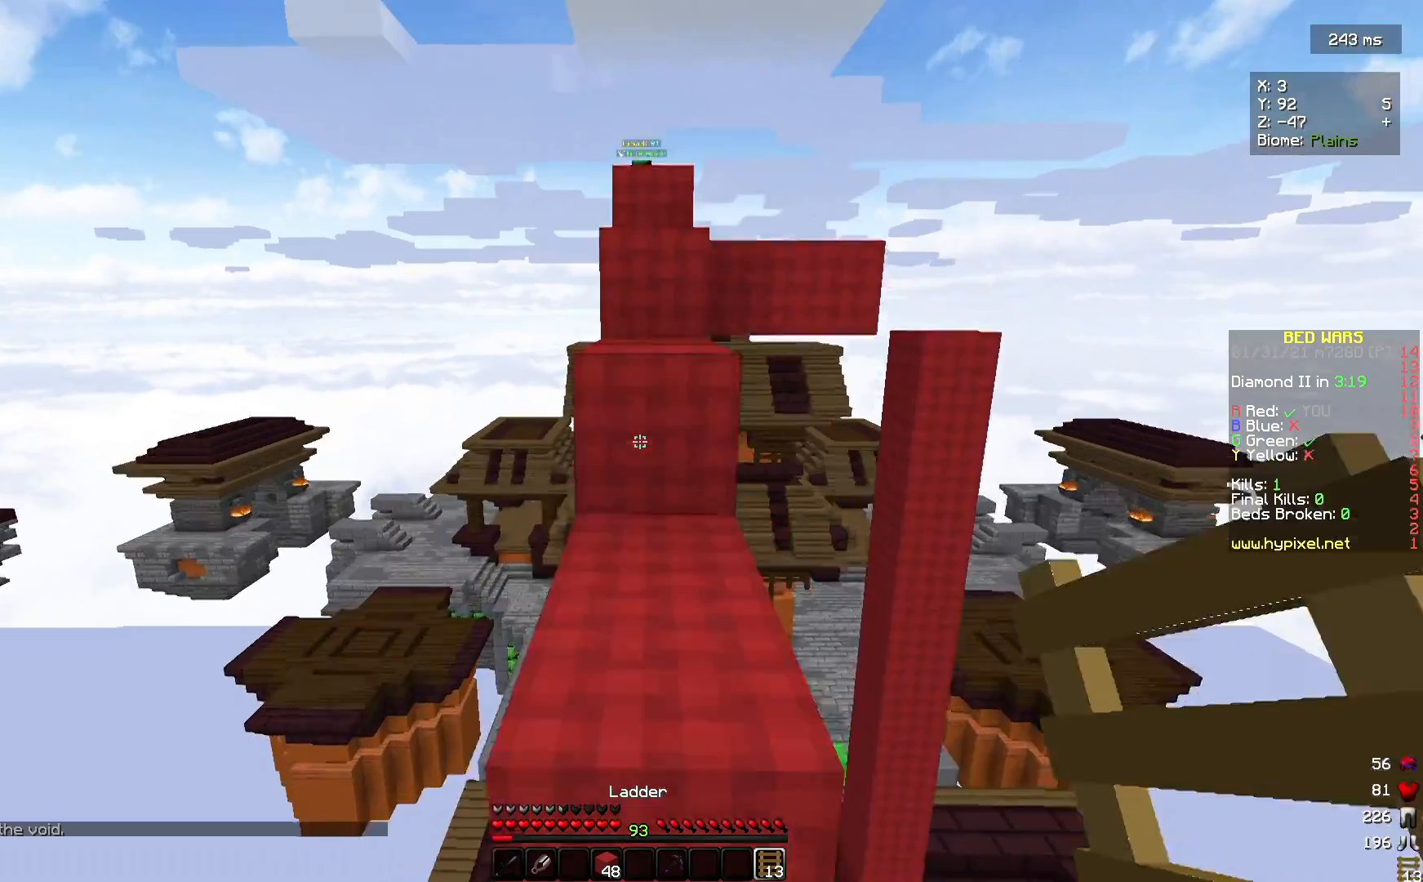
{"keys": ["w"], "mouse": [], "events": [[233, "w", "up"], [300, "mouse_right", "down"], [300, "s", "down"], [400, "mouse_right", "up"], [467, "s", "up"], [467, "w", "down"]]}
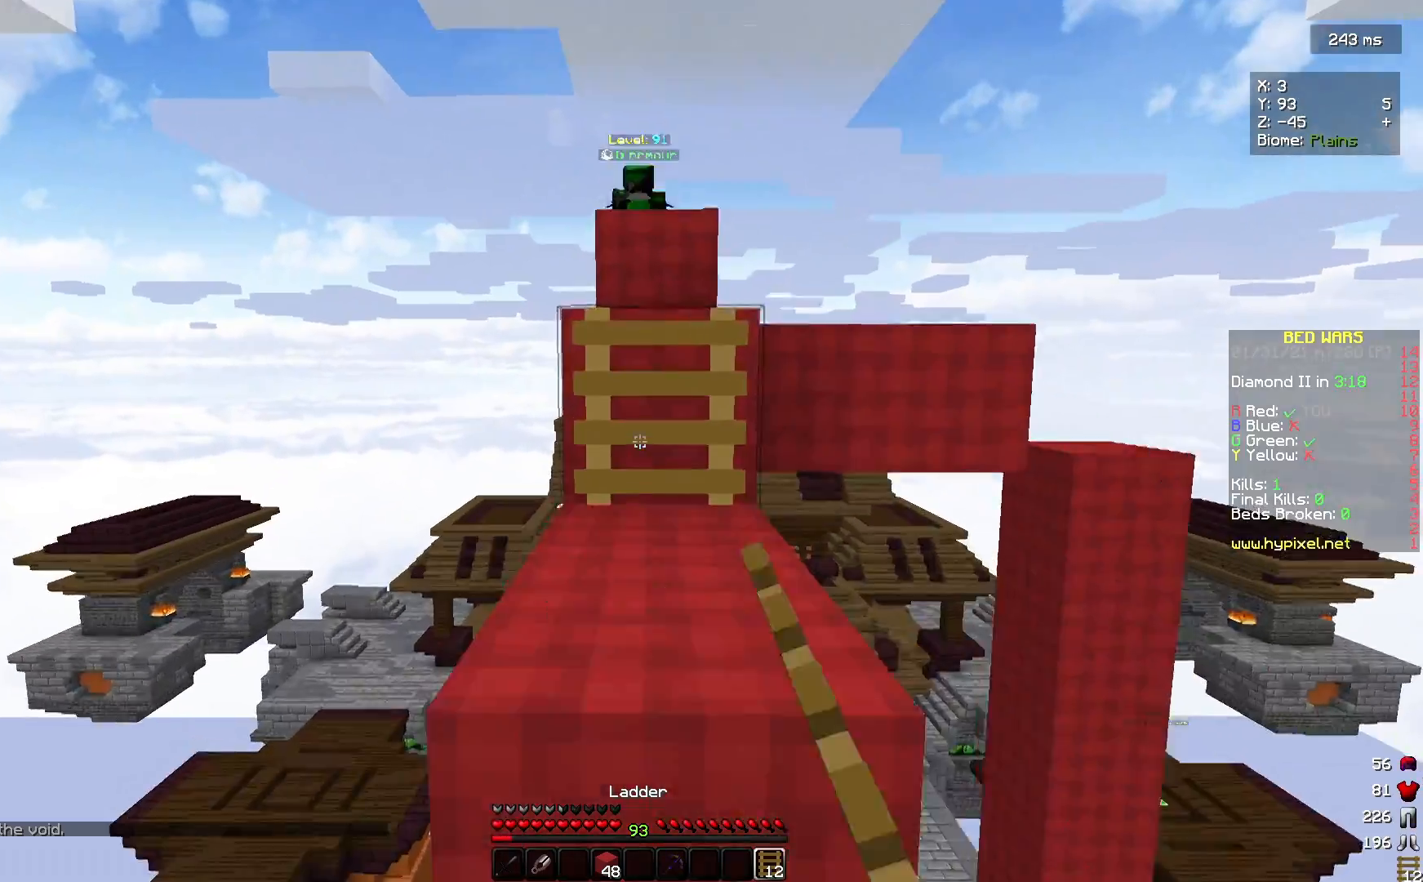
{"keys": ["s"], "mouse": [], "events": [[267, "s", "down"], [267, "w", "up"], [300, "mouse_right", "down"], [467, "mouse_right", "up"]]}
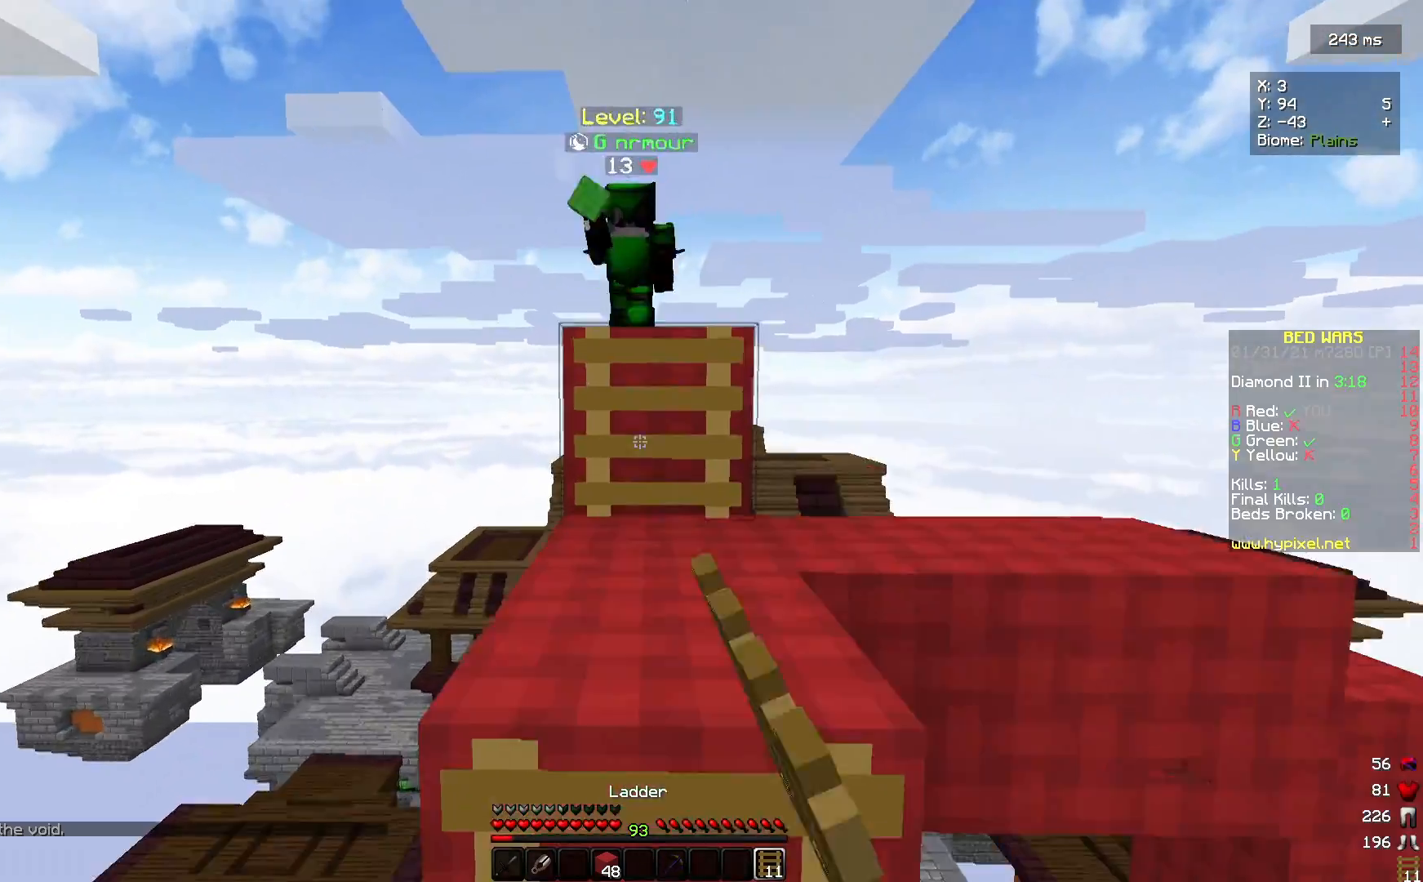
{"keys": ["d", "w"], "mouse": ["left"], "events": [[200, "w", "down"], [233, "s", "up"], [433, "d", "down"], [500, "mouse_left", "down"]]}
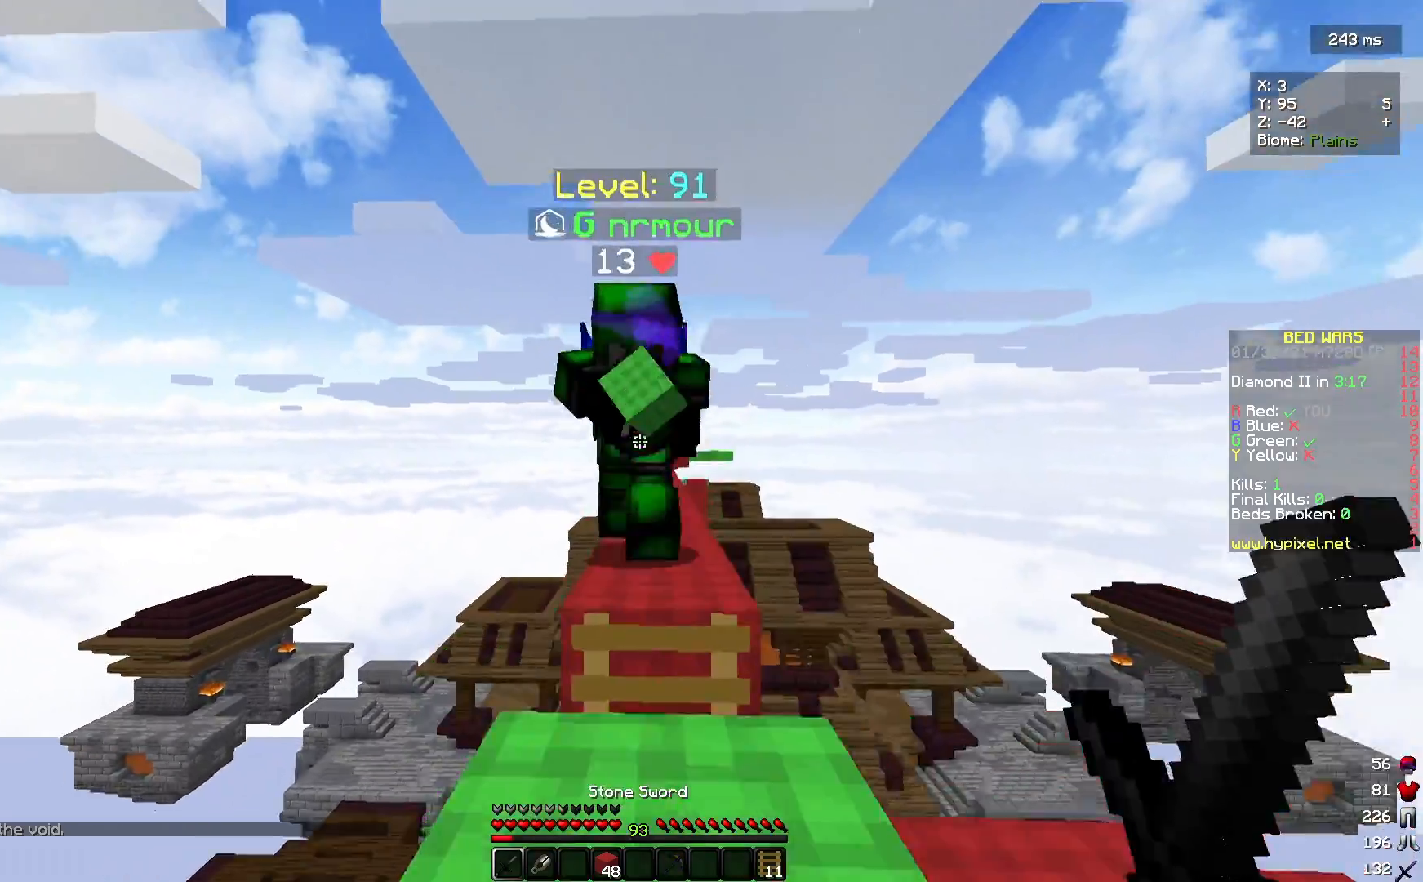
{"keys": ["s"], "mouse": ["left"], "events": [[133, "d", "up"], [300, "w", "up"], [333, "s", "down"]]}
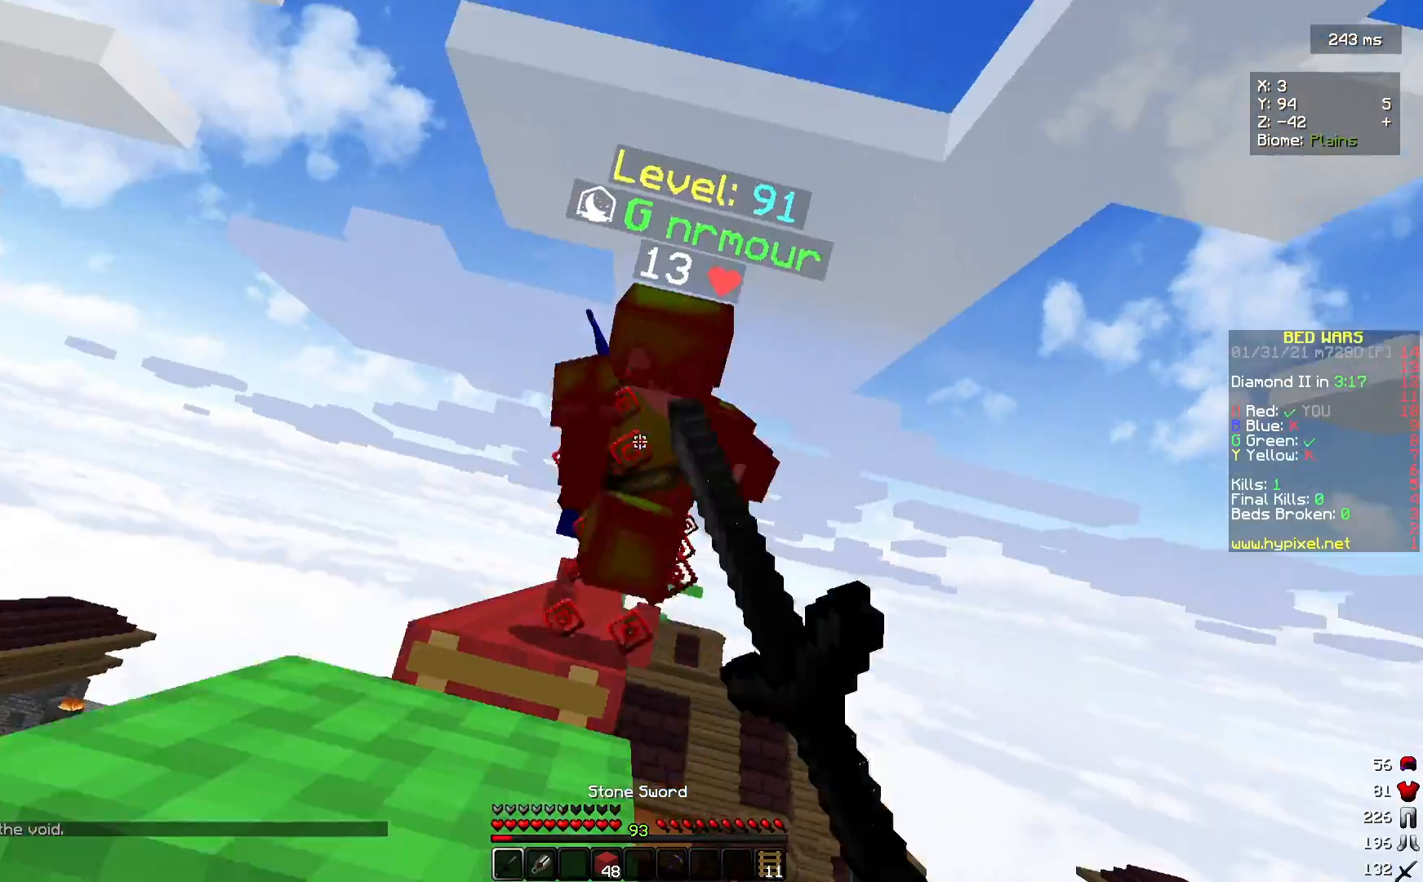
{"keys": ["w"], "mouse": ["left"], "events": [[100, "mouse_left", "up"], [100, "w", "down"], [133, "s", "up"], [200, "mouse_left", "down"], [267, "mouse_left", "up"], [367, "mouse_left", "down"]]}
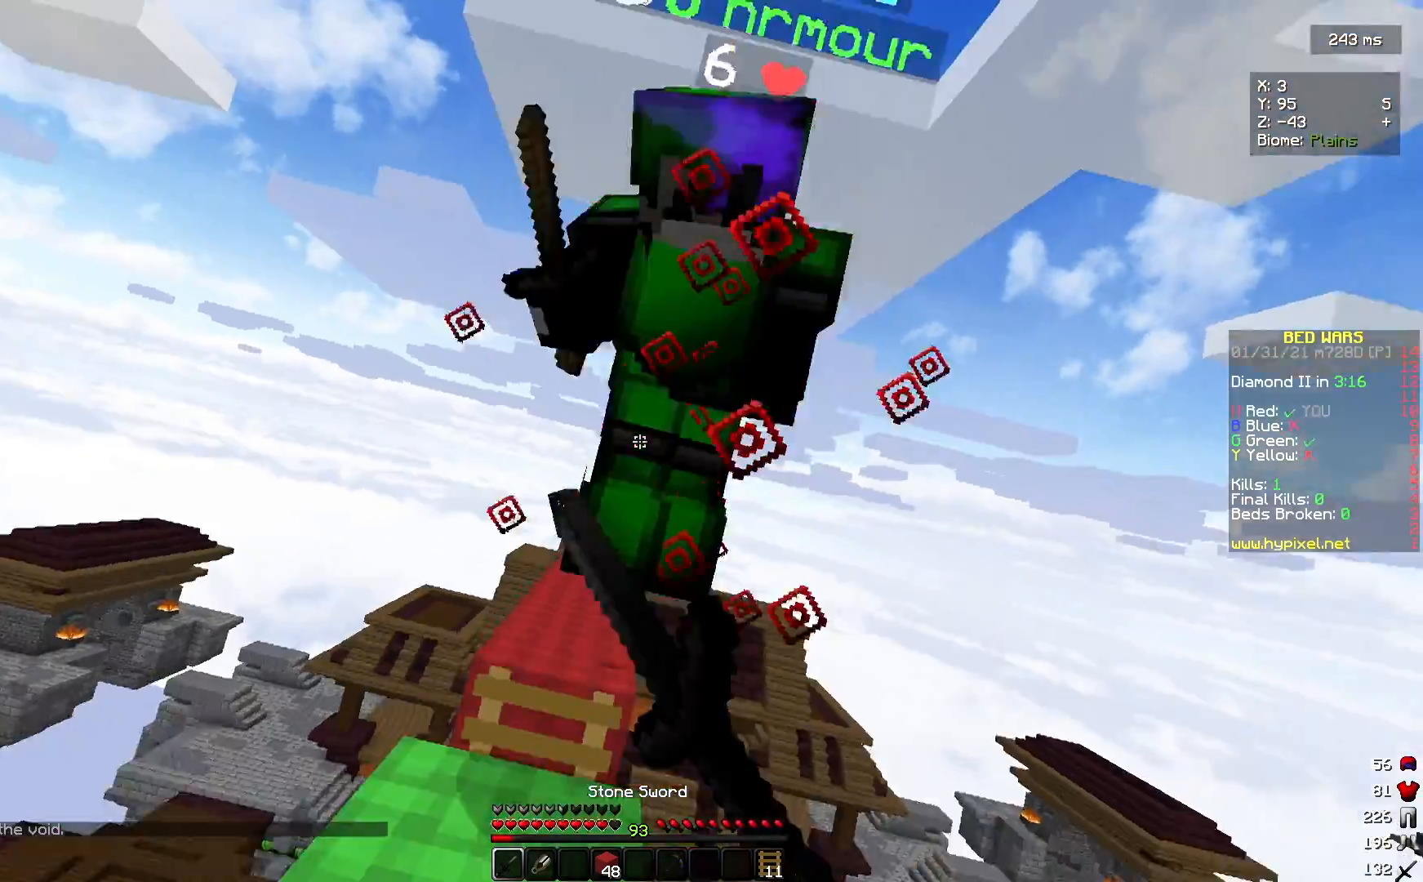
{"keys": ["w"], "mouse": ["left"], "events": []}
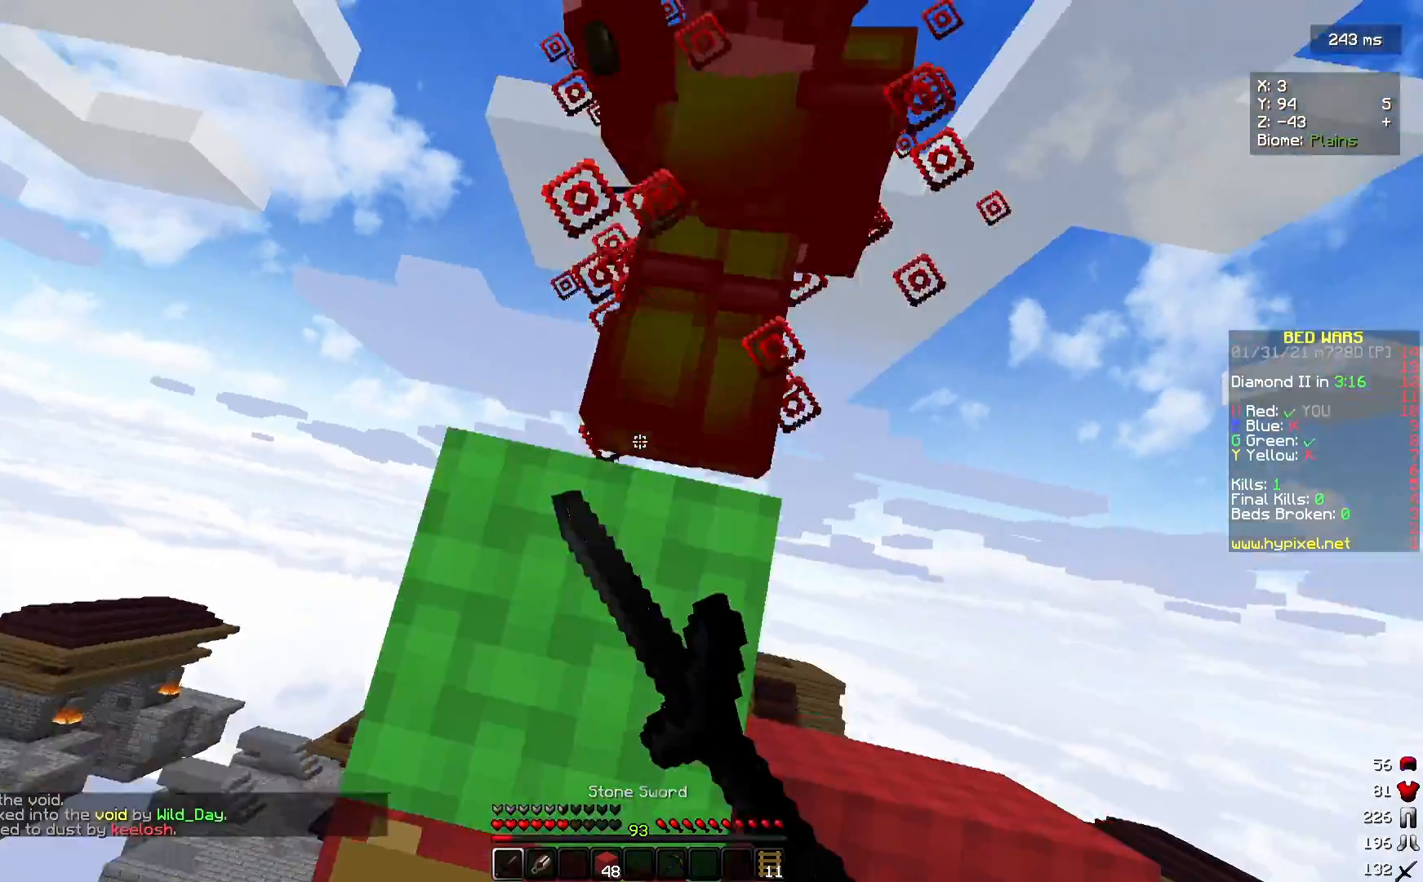
{"keys": ["w"], "mouse": ["left"], "events": []}
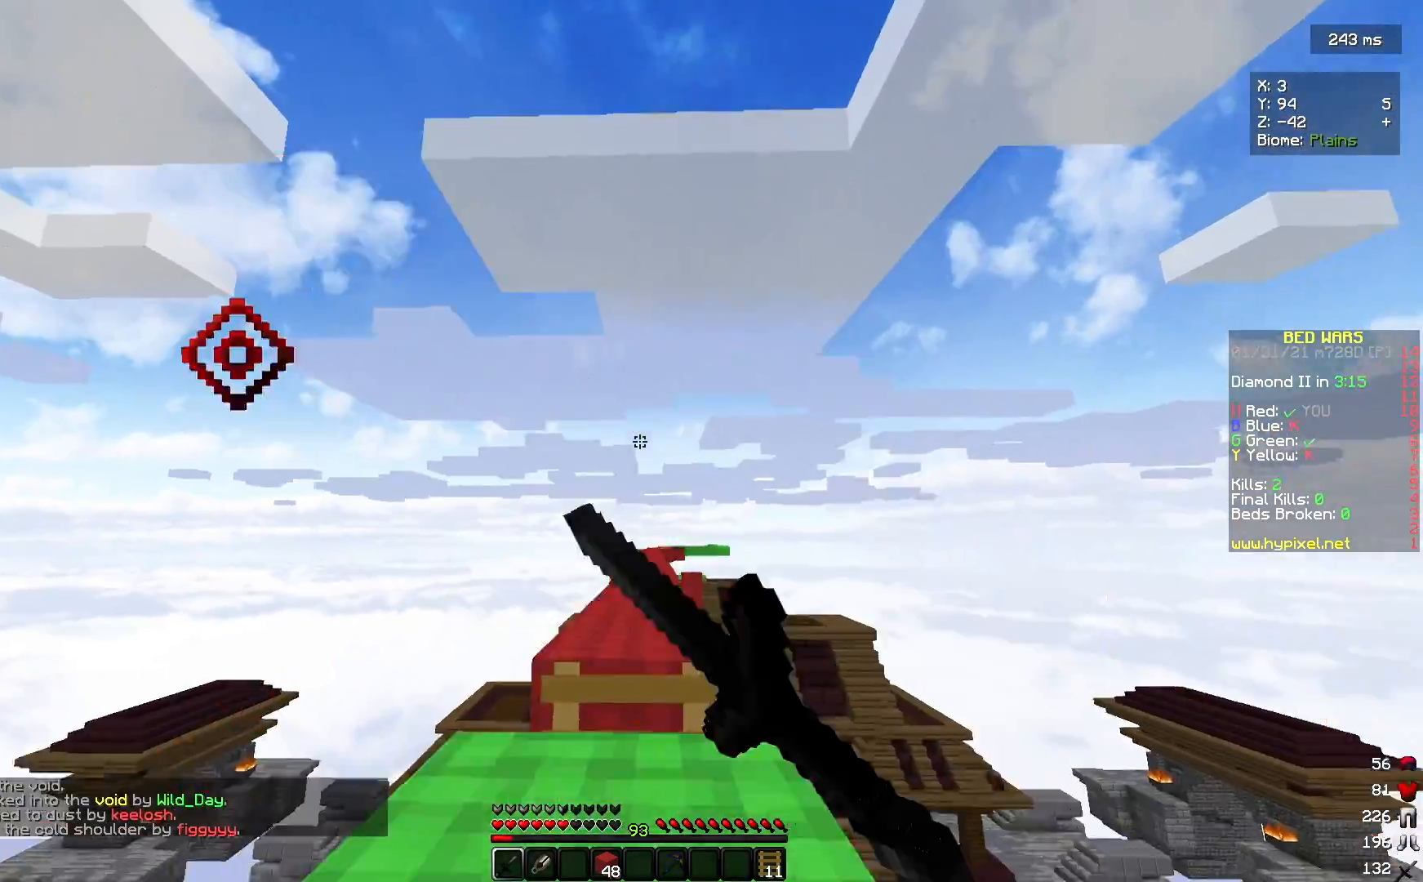
{"keys": ["w"], "mouse": [], "events": [[67, "mouse_left", "up"]]}
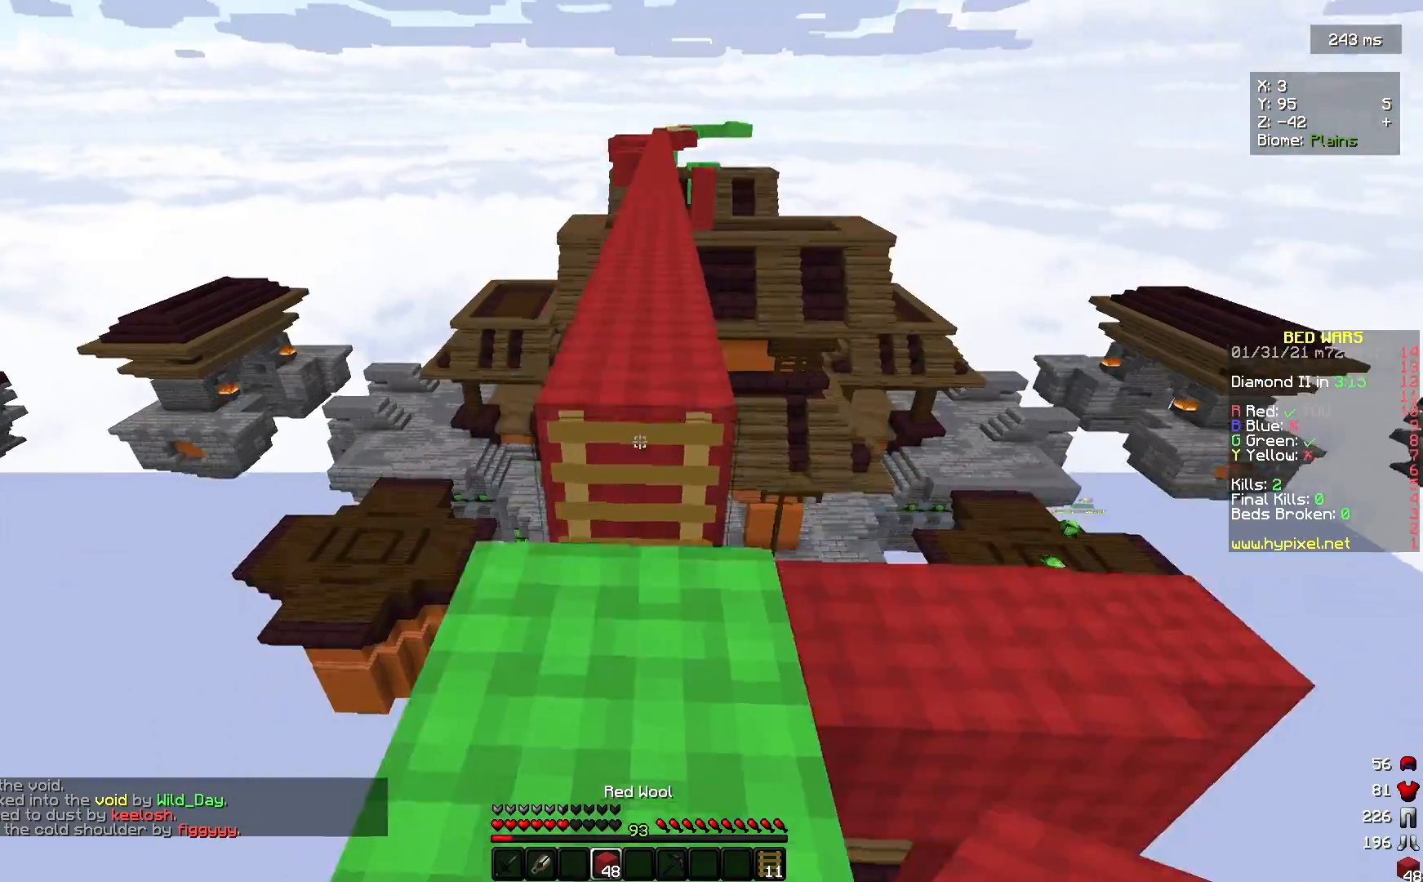
{"keys": ["w"], "mouse": [], "events": []}
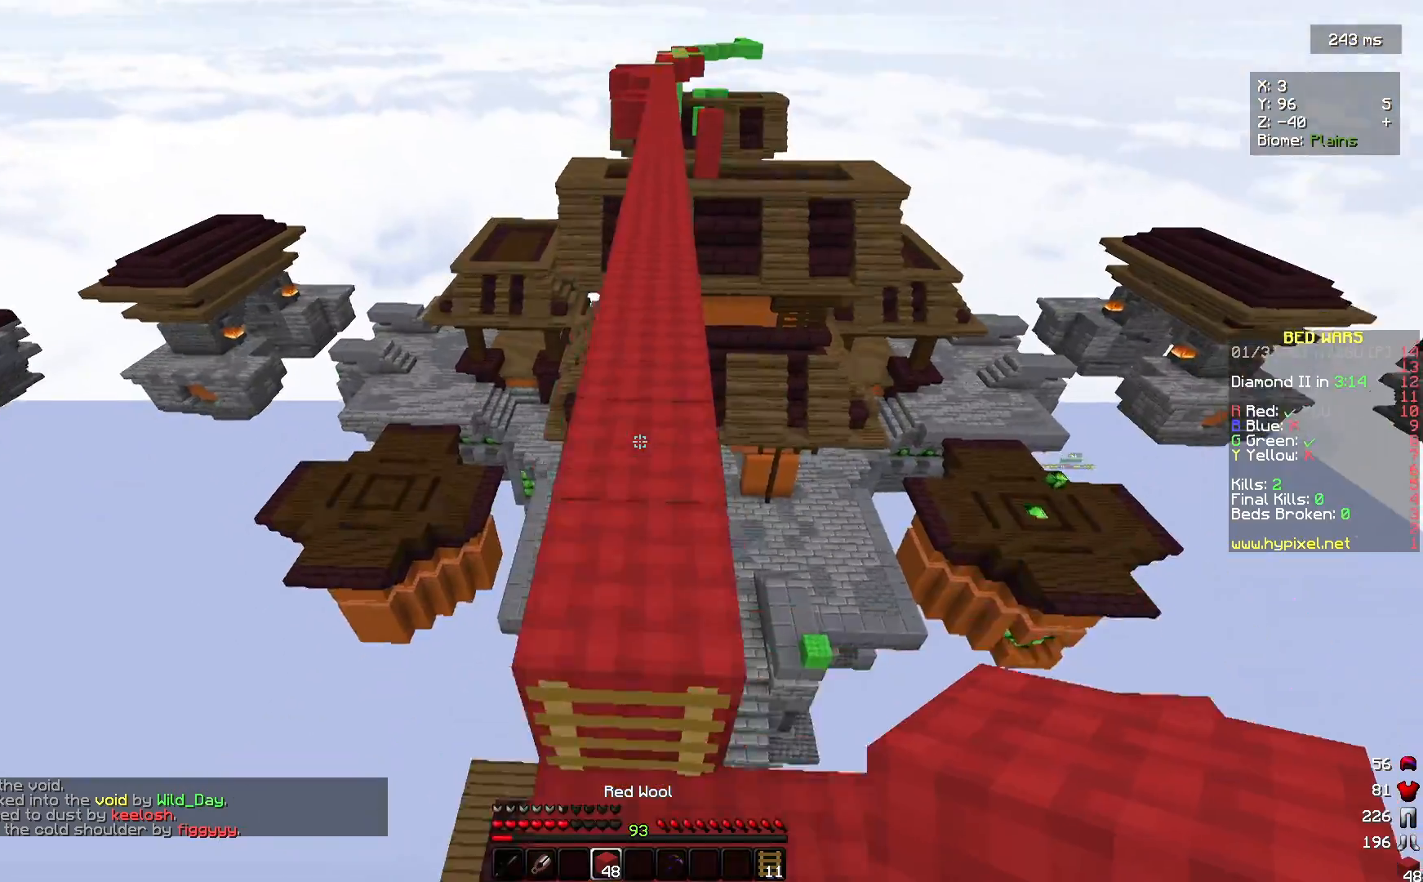
{"keys": ["w"], "mouse": [], "events": []}
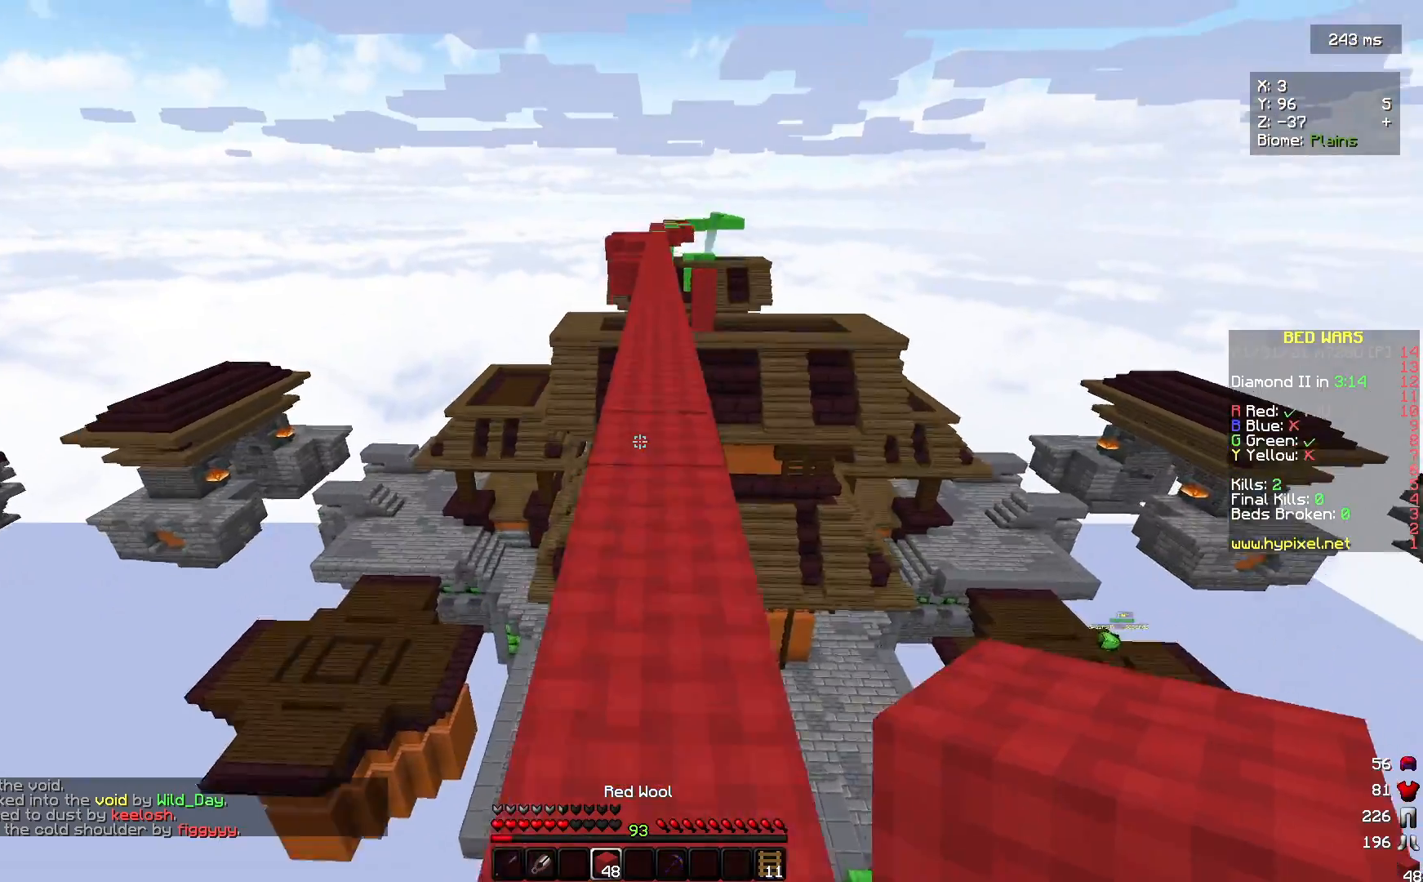
{"keys": ["w"], "mouse": [], "events": []}
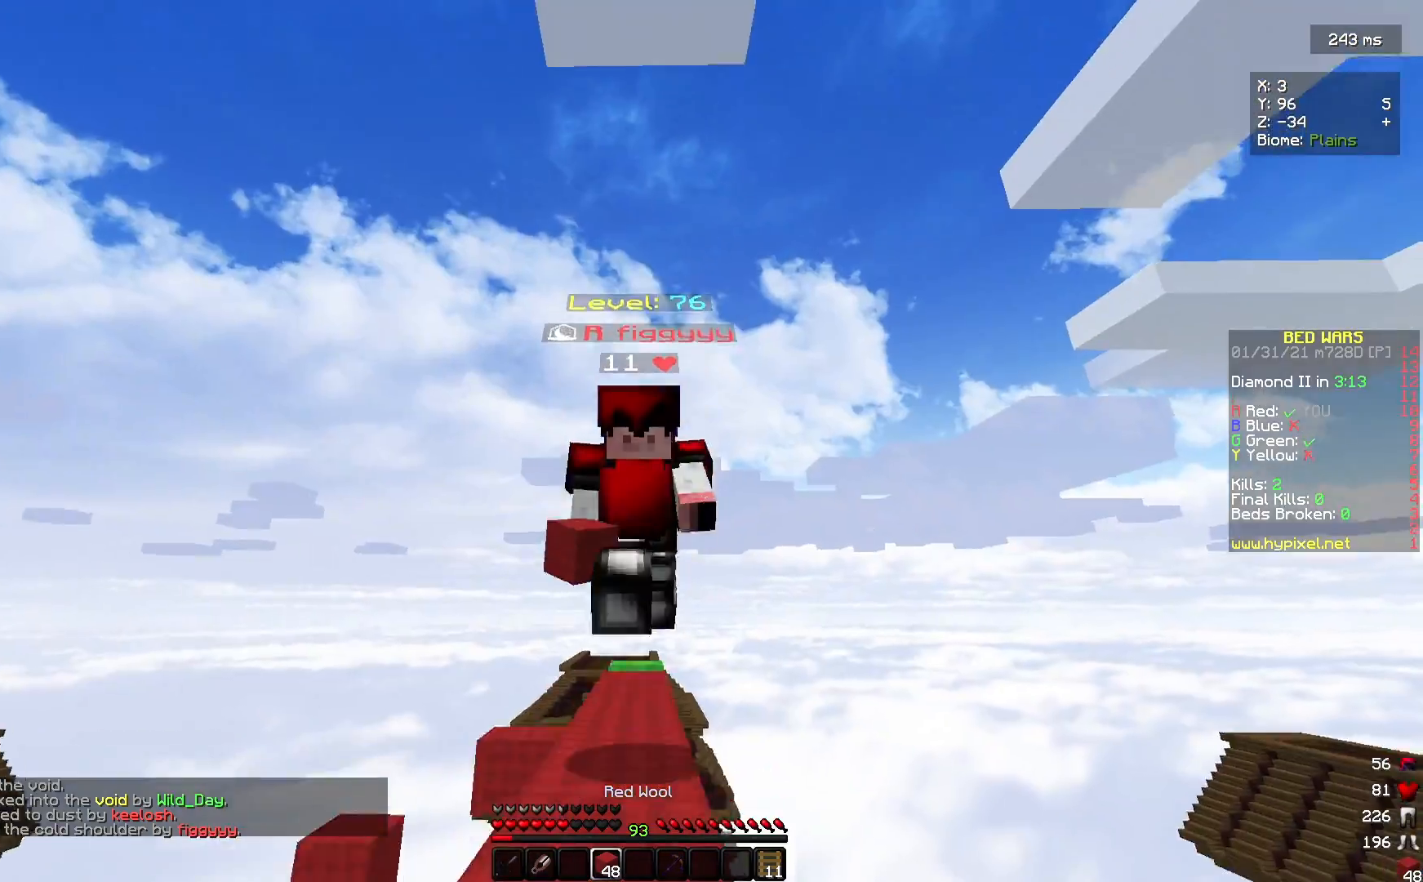
{"keys": ["w"], "mouse": [], "events": [[233, "mouse_left", "down"], [367, "mouse_left", "up"]]}